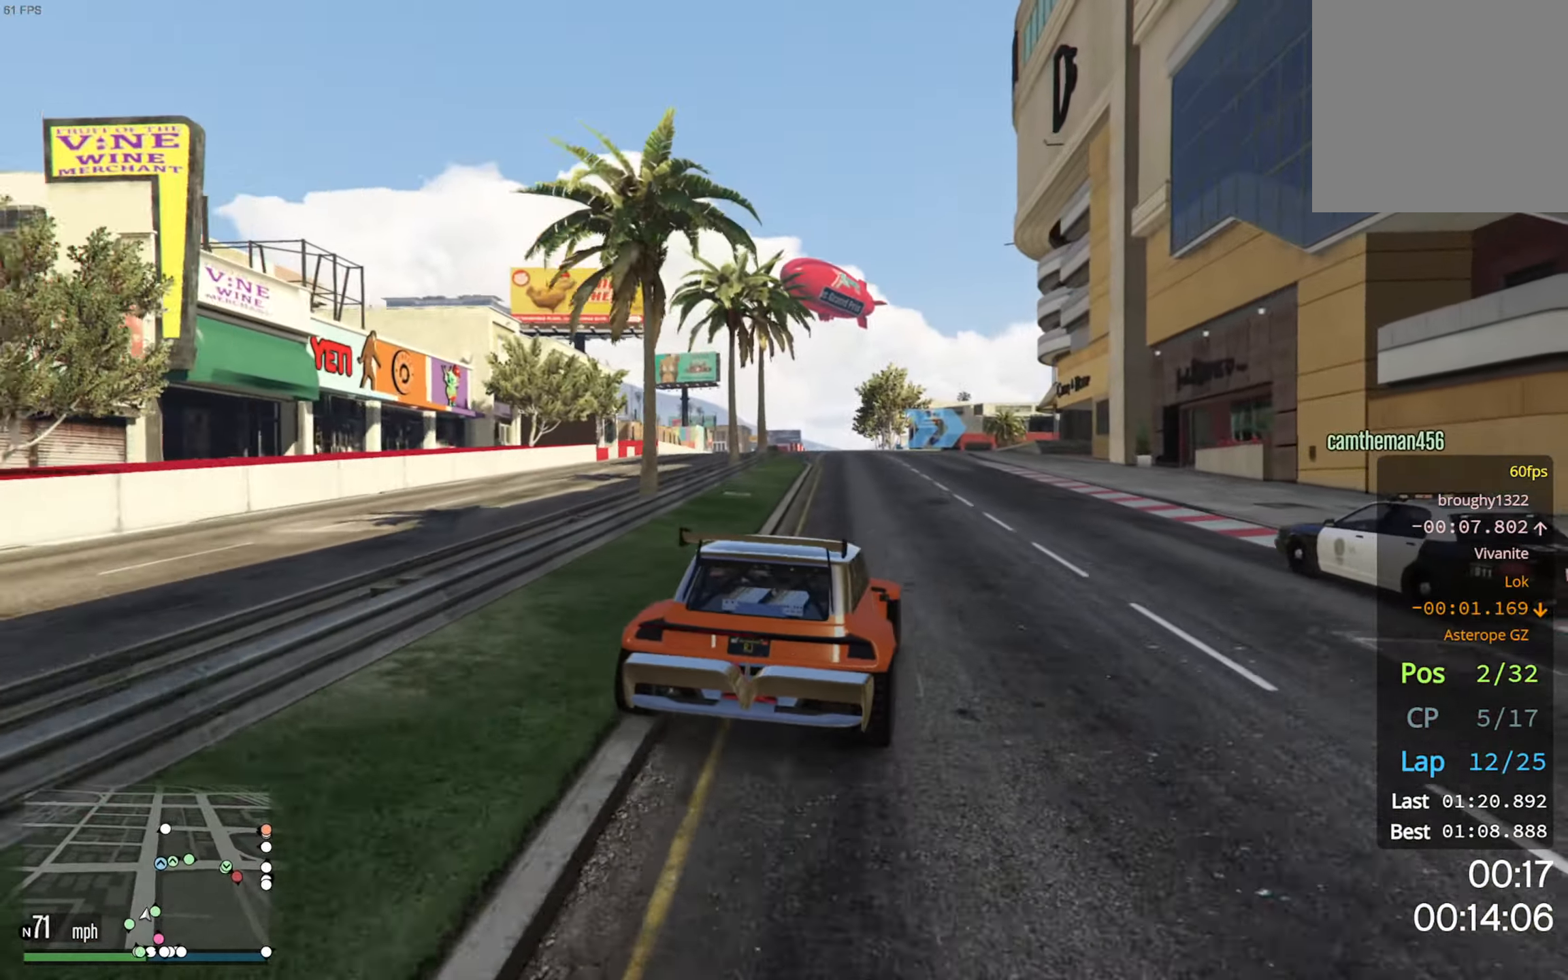
Gameplay with a controller (Xbox layout); each line is a JSON object with the inputs held at the frame after it. "events" lists button and stick changes between this image and that frame as [ms after this image, input, new state], when the widget could be followed in between.
{"buttons": ["R2"], "left_stick": "center", "right_stick": "center", "events": [[167, "left_stick", "left"], [317, "left_stick", "center"]]}
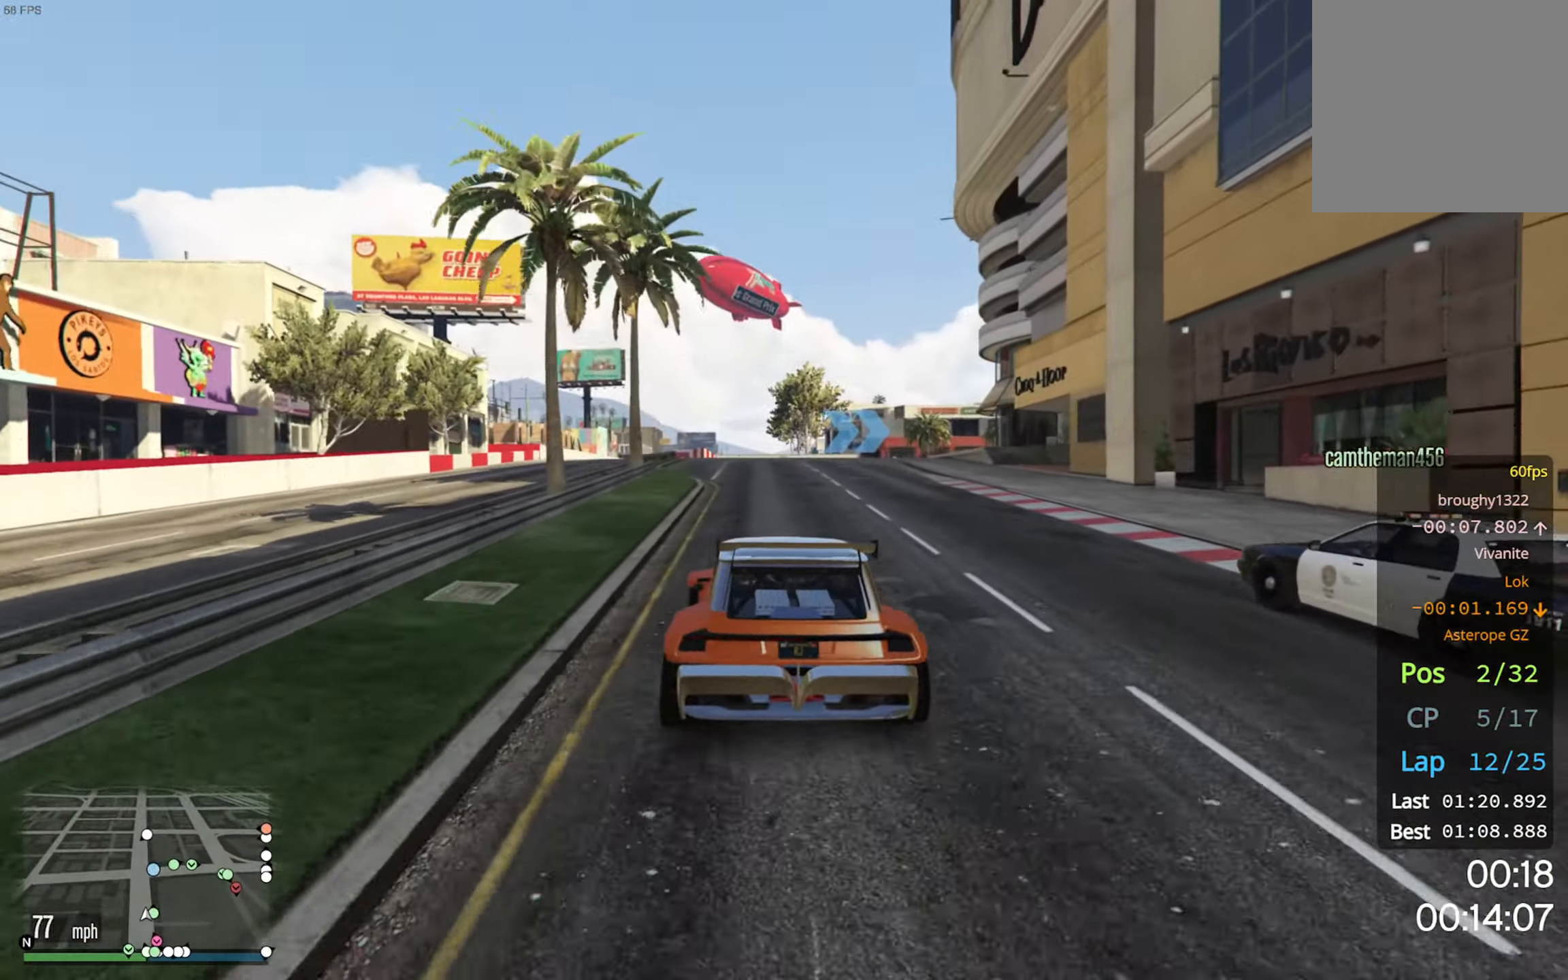
{"buttons": ["R2"], "left_stick": "center", "right_stick": "center", "events": []}
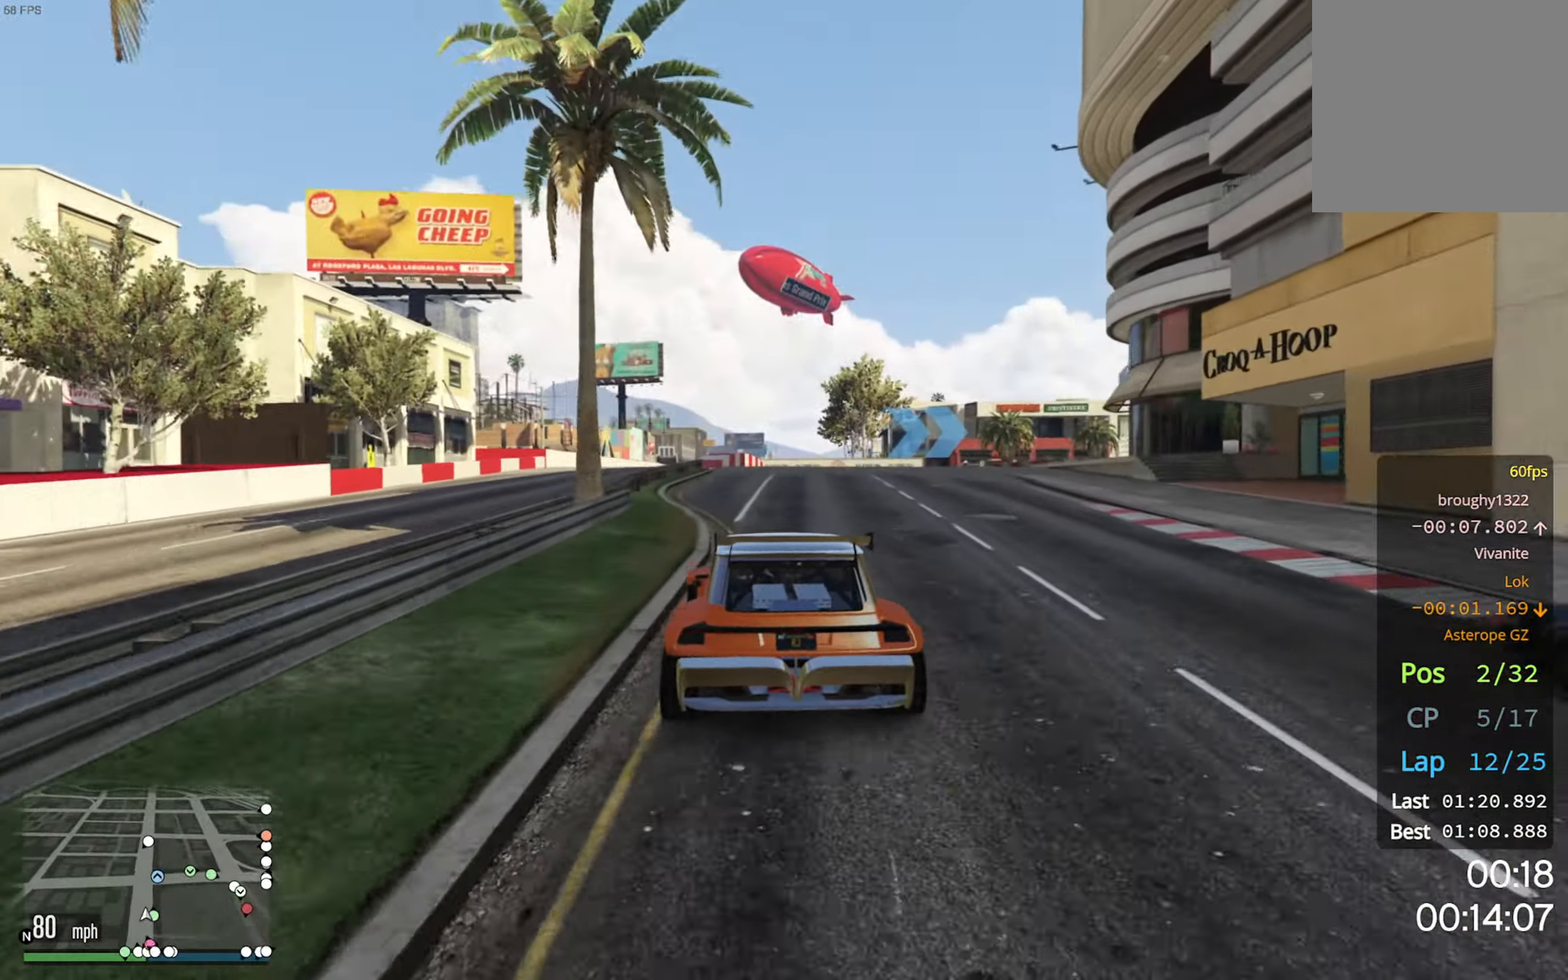
{"buttons": ["R2"], "left_stick": "center", "right_stick": "center", "events": []}
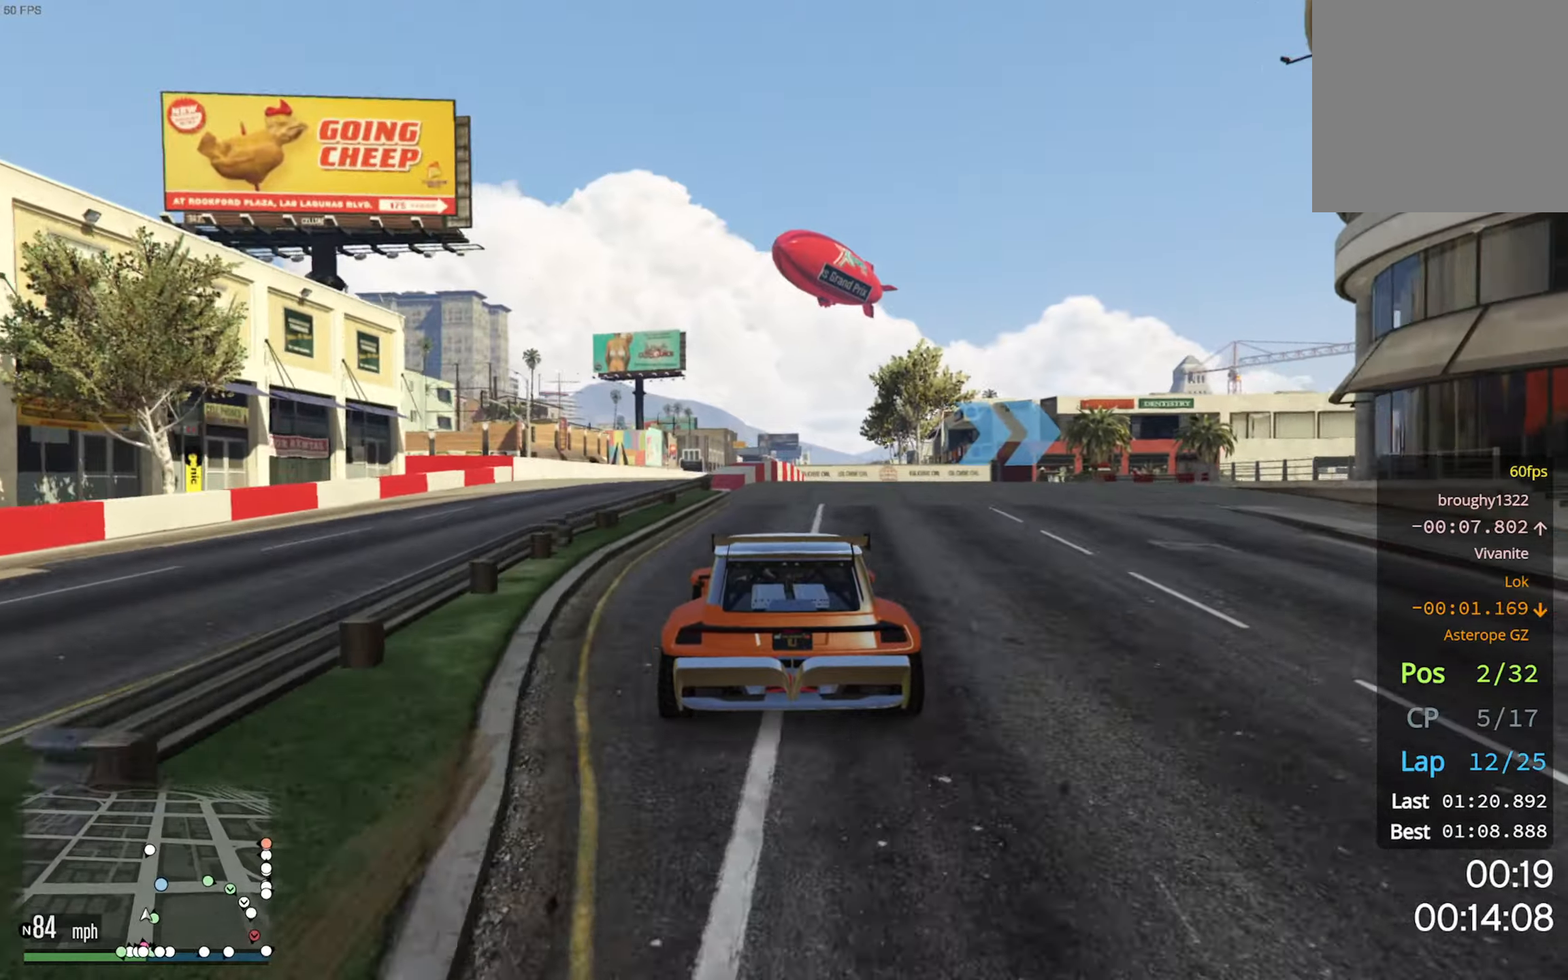
{"buttons": ["R2"], "left_stick": "center", "right_stick": "center", "events": [[17, "left_stick", "down-right"], [184, "R2", "up"], [200, "left_stick", "center"], [284, "left_stick", "down-right"], [417, "left_stick", "center"], [434, "R2", "down"]]}
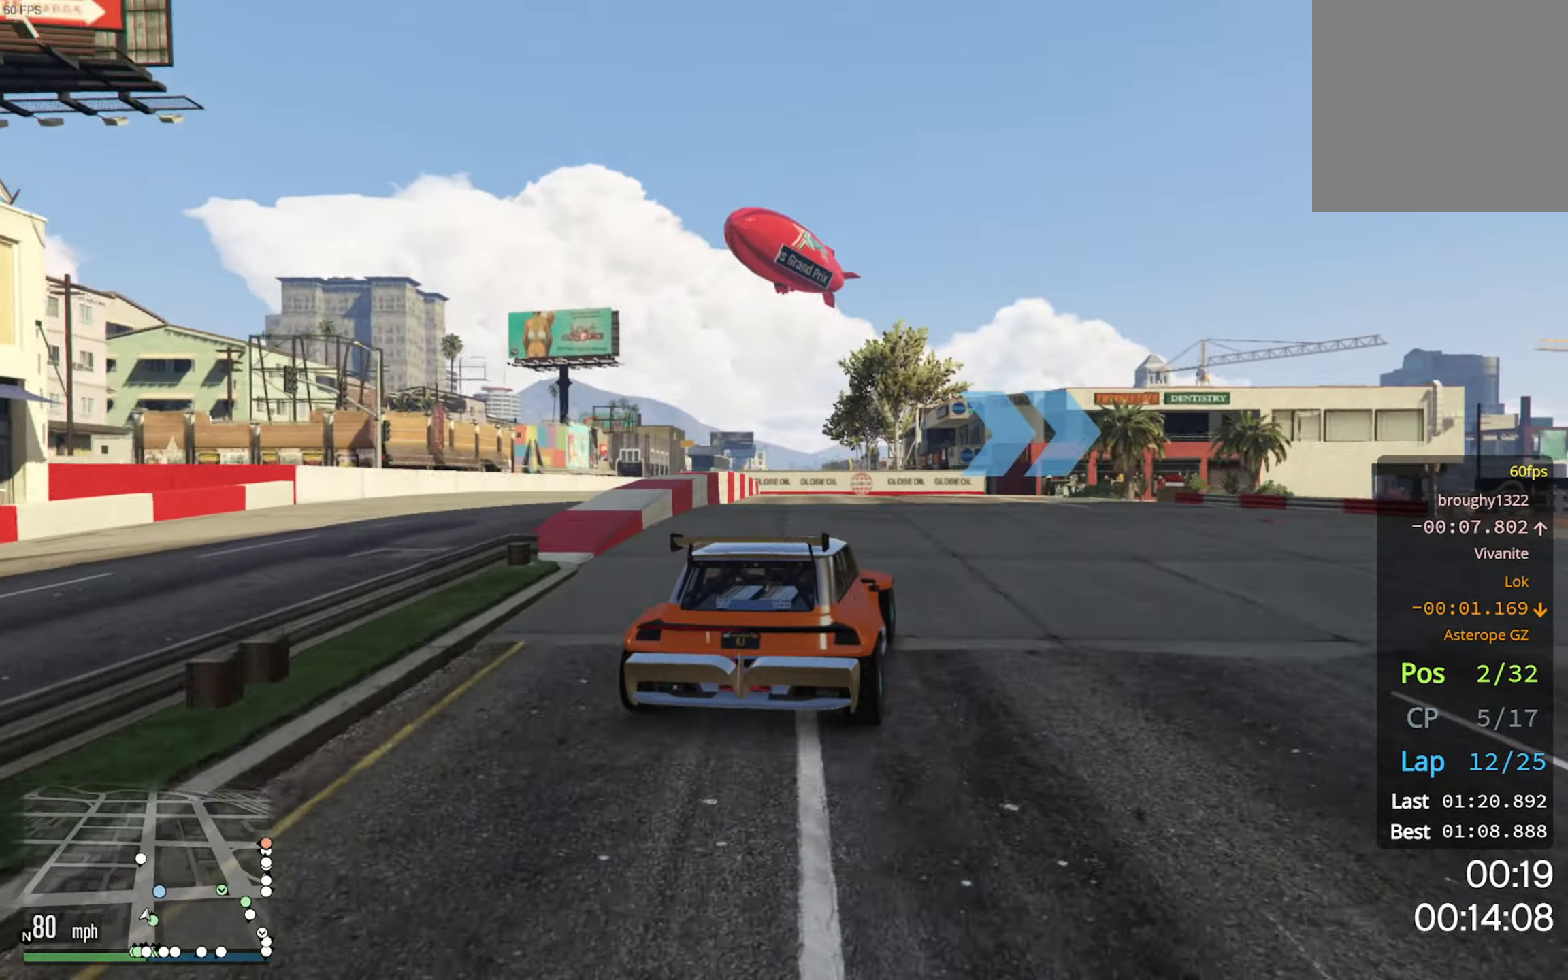
{"buttons": [], "left_stick": "down-right", "right_stick": "center", "events": [[67, "left_stick", "down-right"], [234, "left_stick", "center"], [367, "left_stick", "down-right"], [484, "R2", "up"]]}
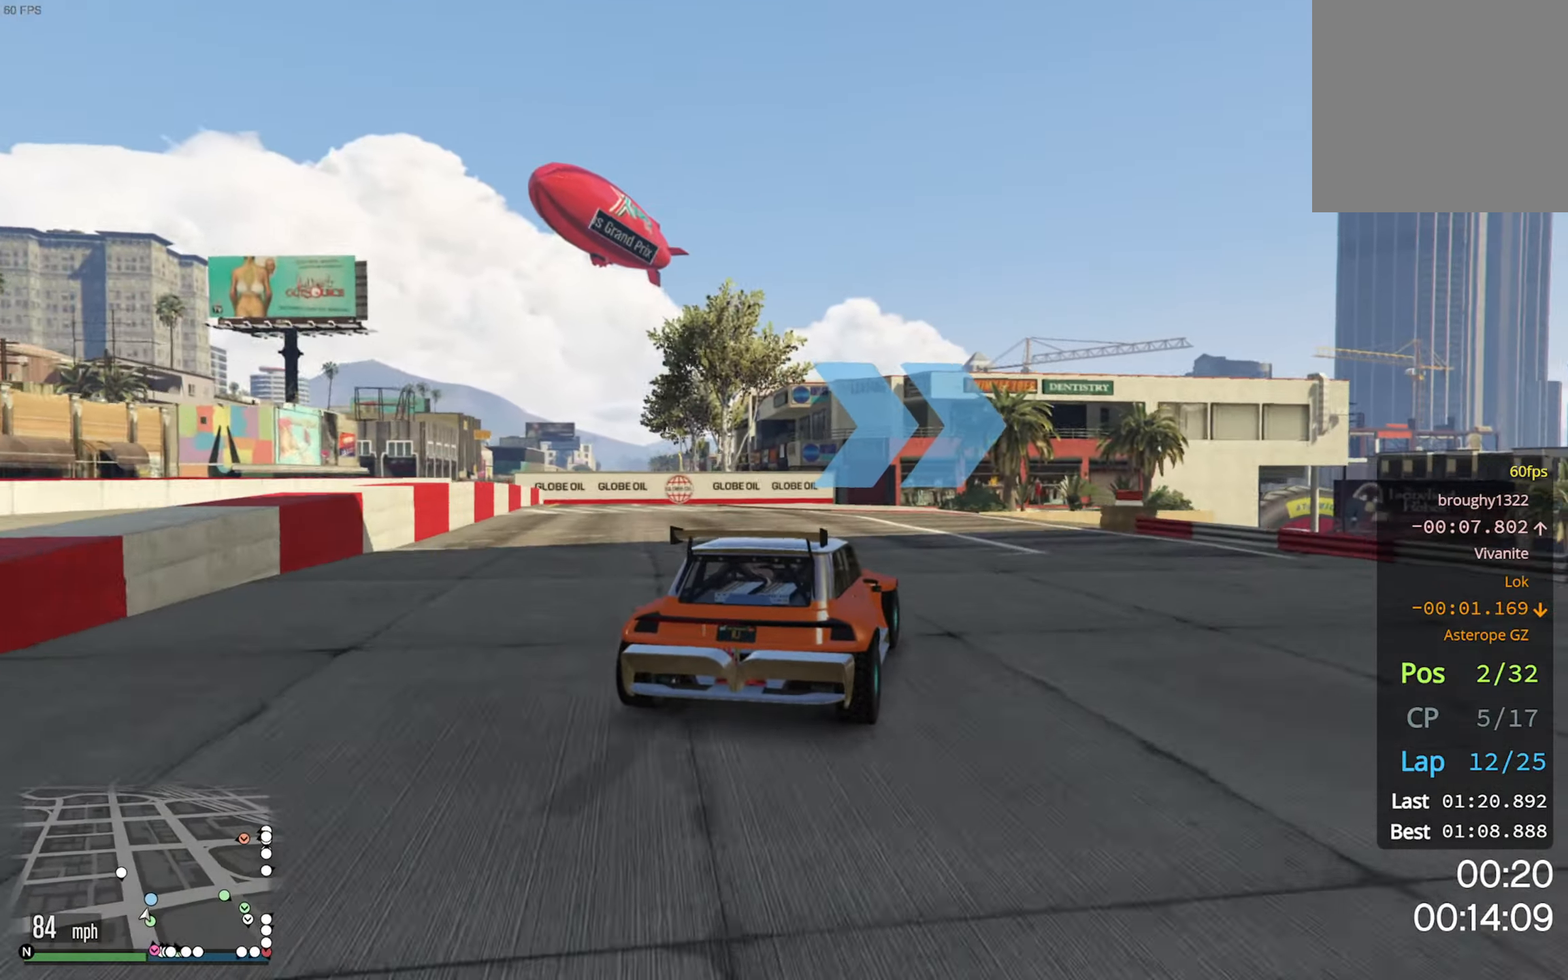
{"buttons": [], "left_stick": "down-right", "right_stick": "center", "events": [[100, "left_stick", "center"], [234, "left_stick", "down-right"]]}
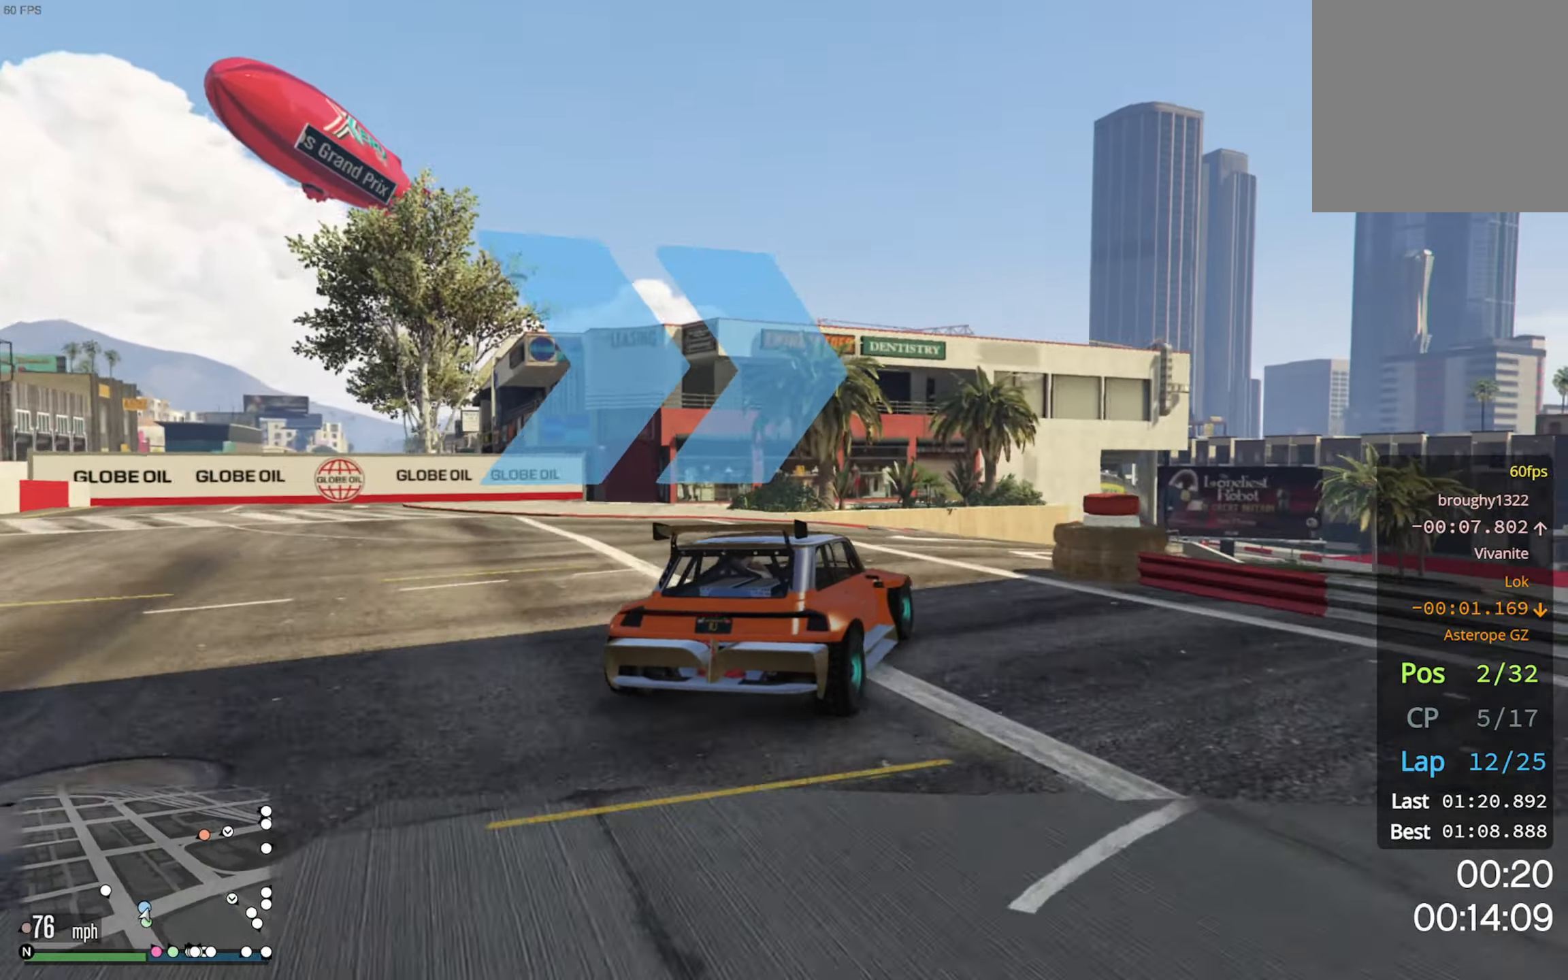
{"buttons": [], "left_stick": "center", "right_stick": "center", "events": [[184, "left_stick", "center"], [250, "left_stick", "down-right"], [434, "left_stick", "center"]]}
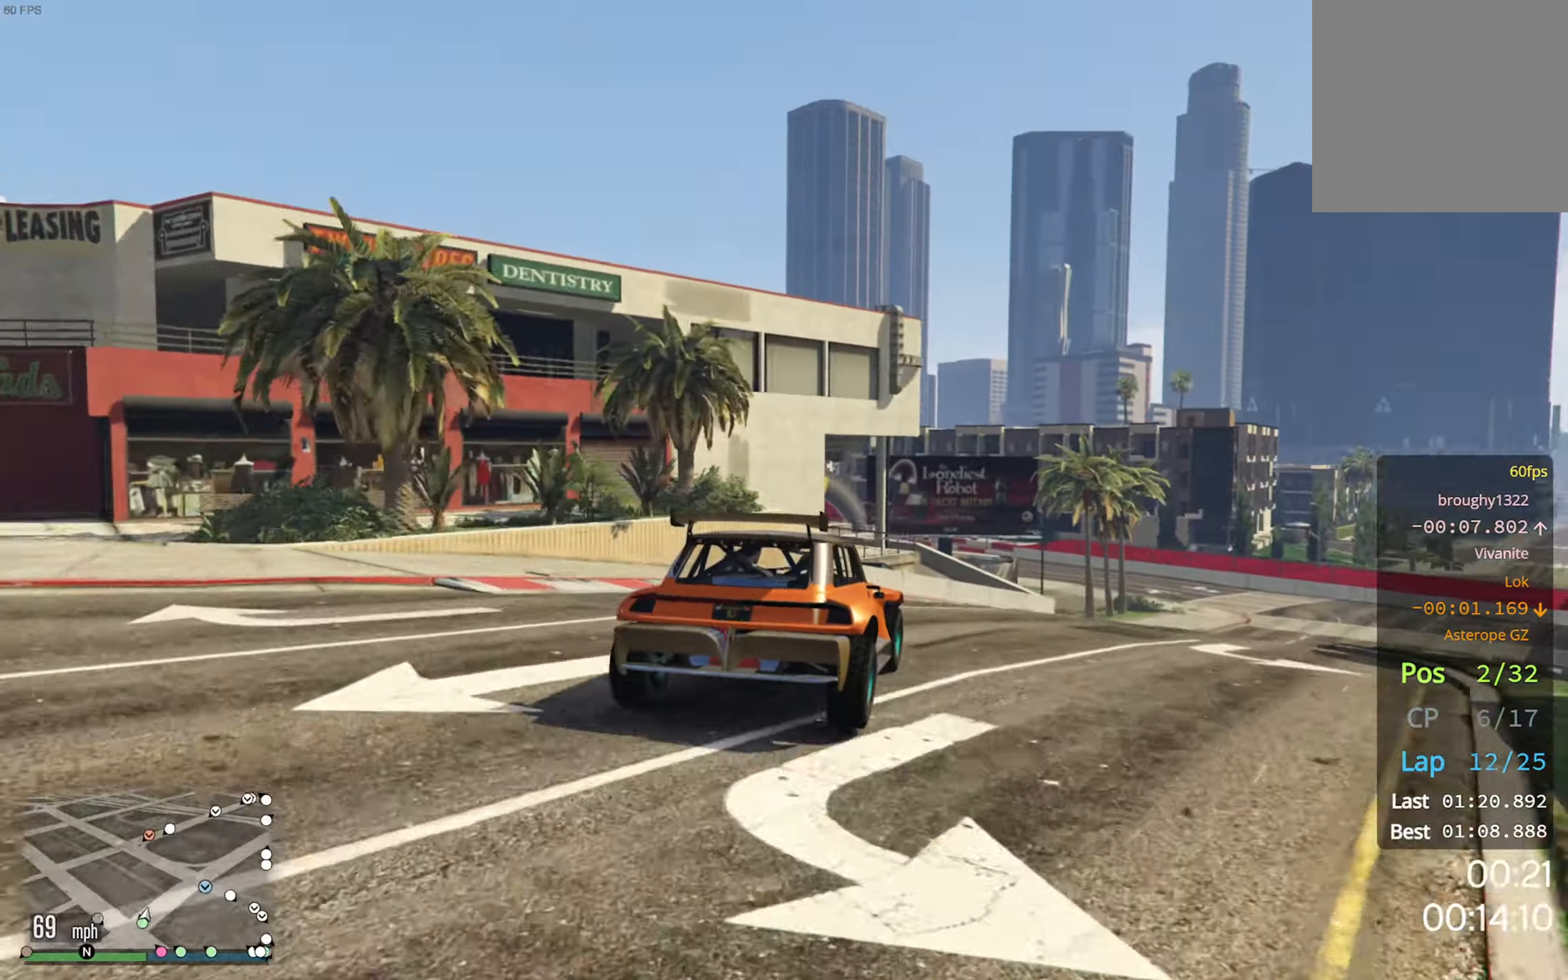
{"buttons": ["R2"], "left_stick": "center", "right_stick": "center", "events": [[34, "left_stick", "down-right"], [300, "left_stick", "center"], [350, "R2", "down"]]}
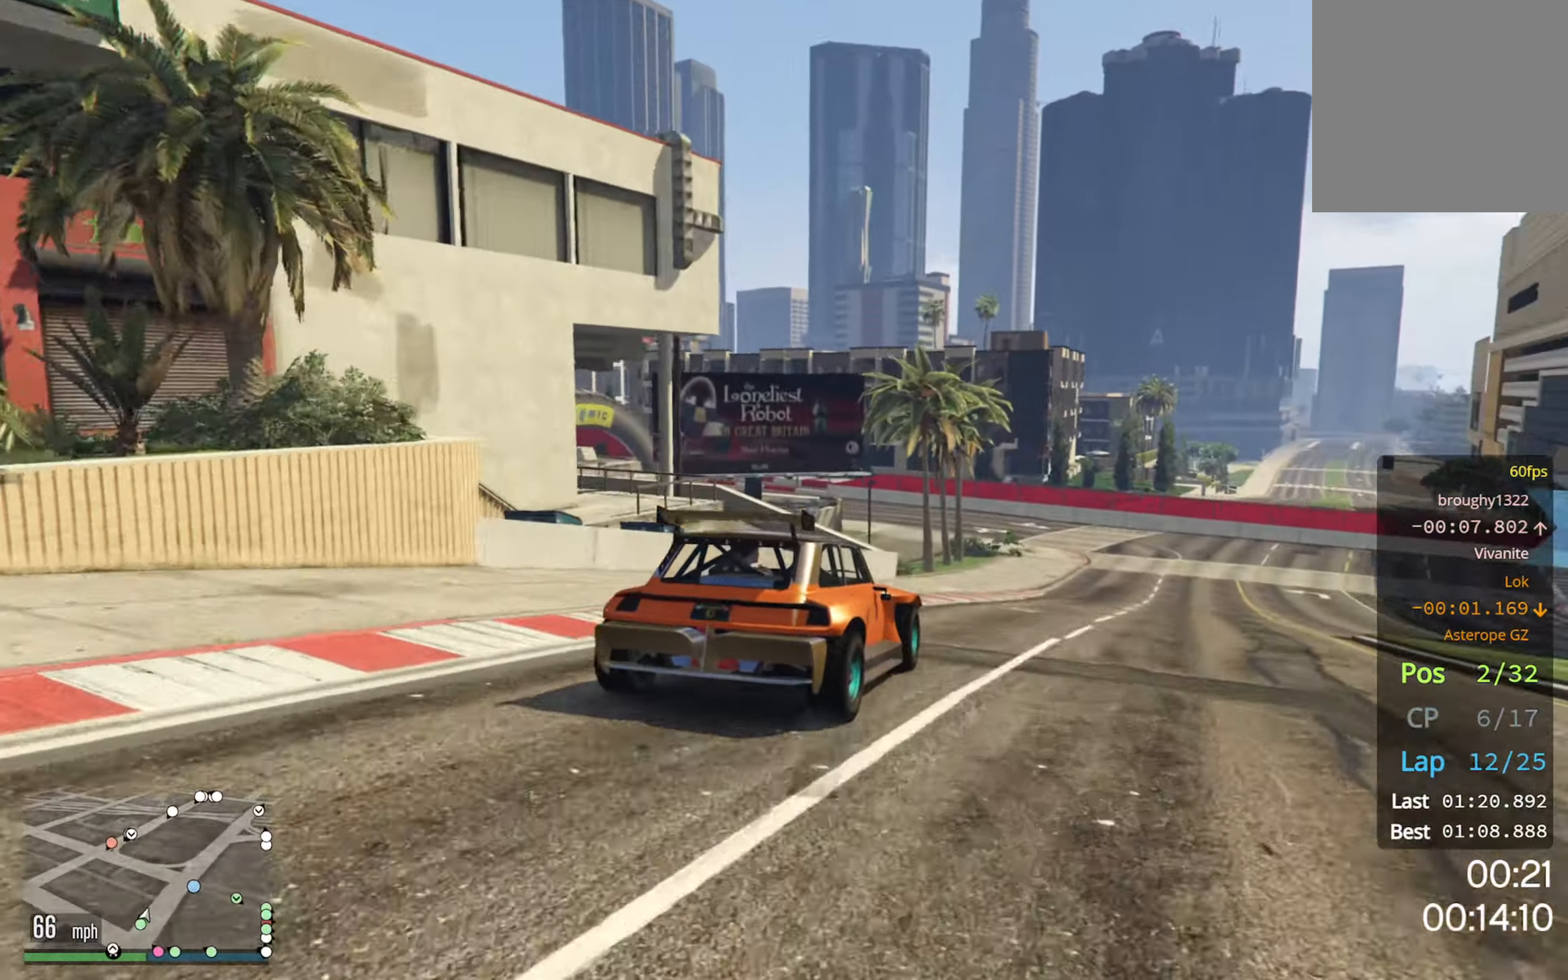
{"buttons": ["R2"], "left_stick": "down-right", "right_stick": "center", "events": [[34, "left_stick", "down-right"], [184, "left_stick", "center"], [417, "left_stick", "down-right"]]}
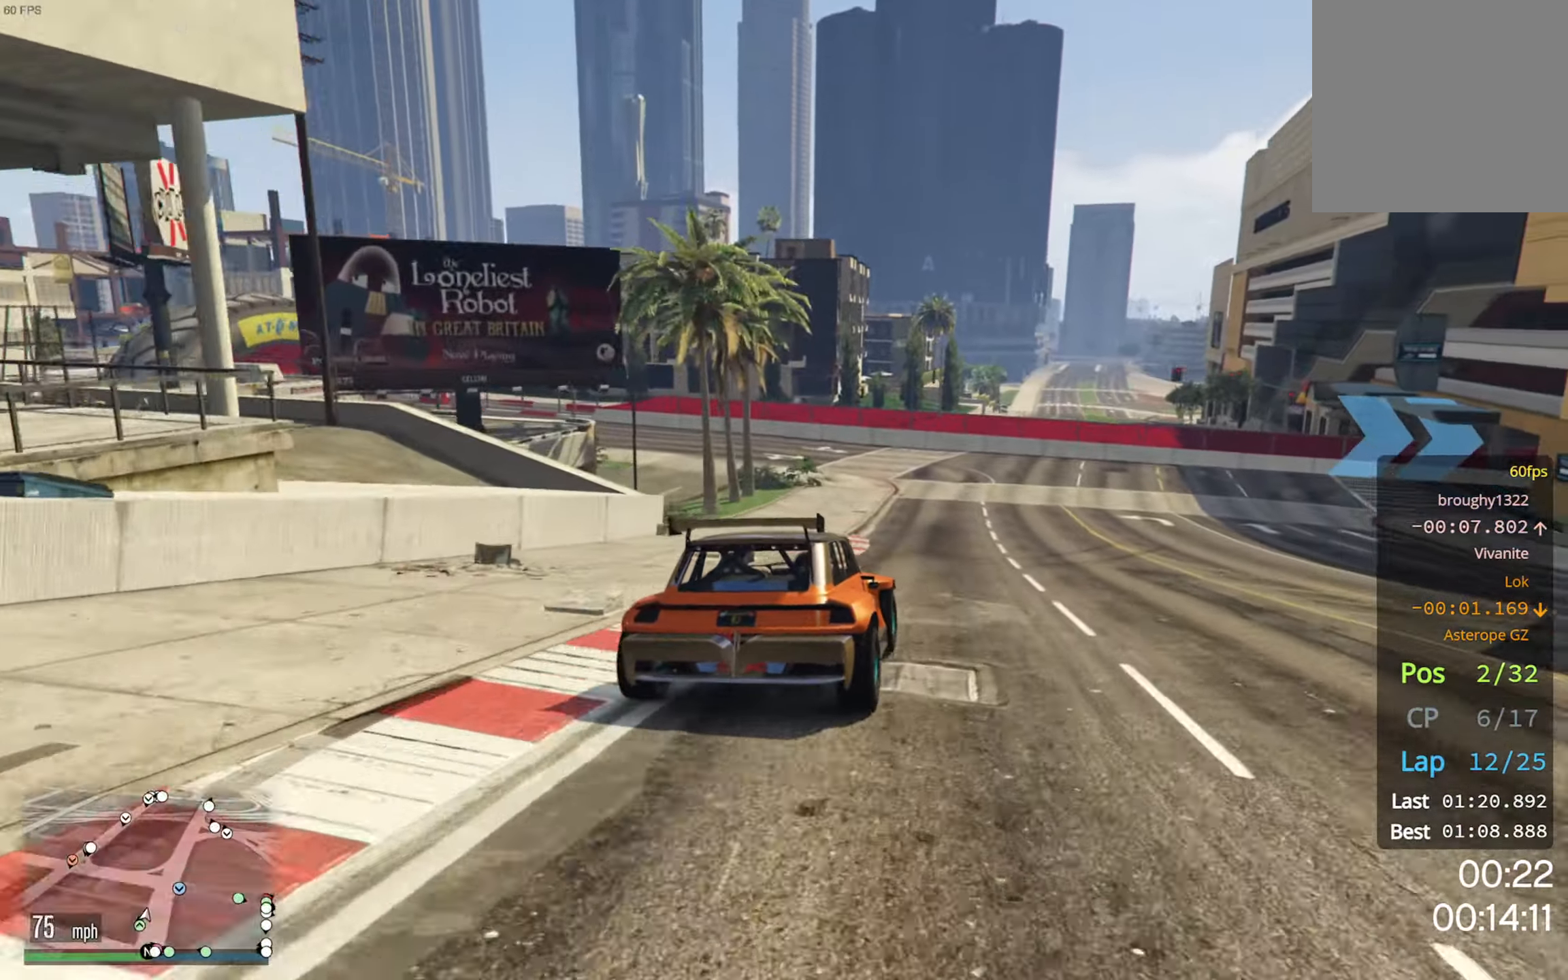
{"buttons": ["R2"], "left_stick": "down-right", "right_stick": "center", "events": [[50, "left_stick", "center"], [167, "left_stick", "down-right"], [334, "left_stick", "center"], [450, "left_stick", "down-right"]]}
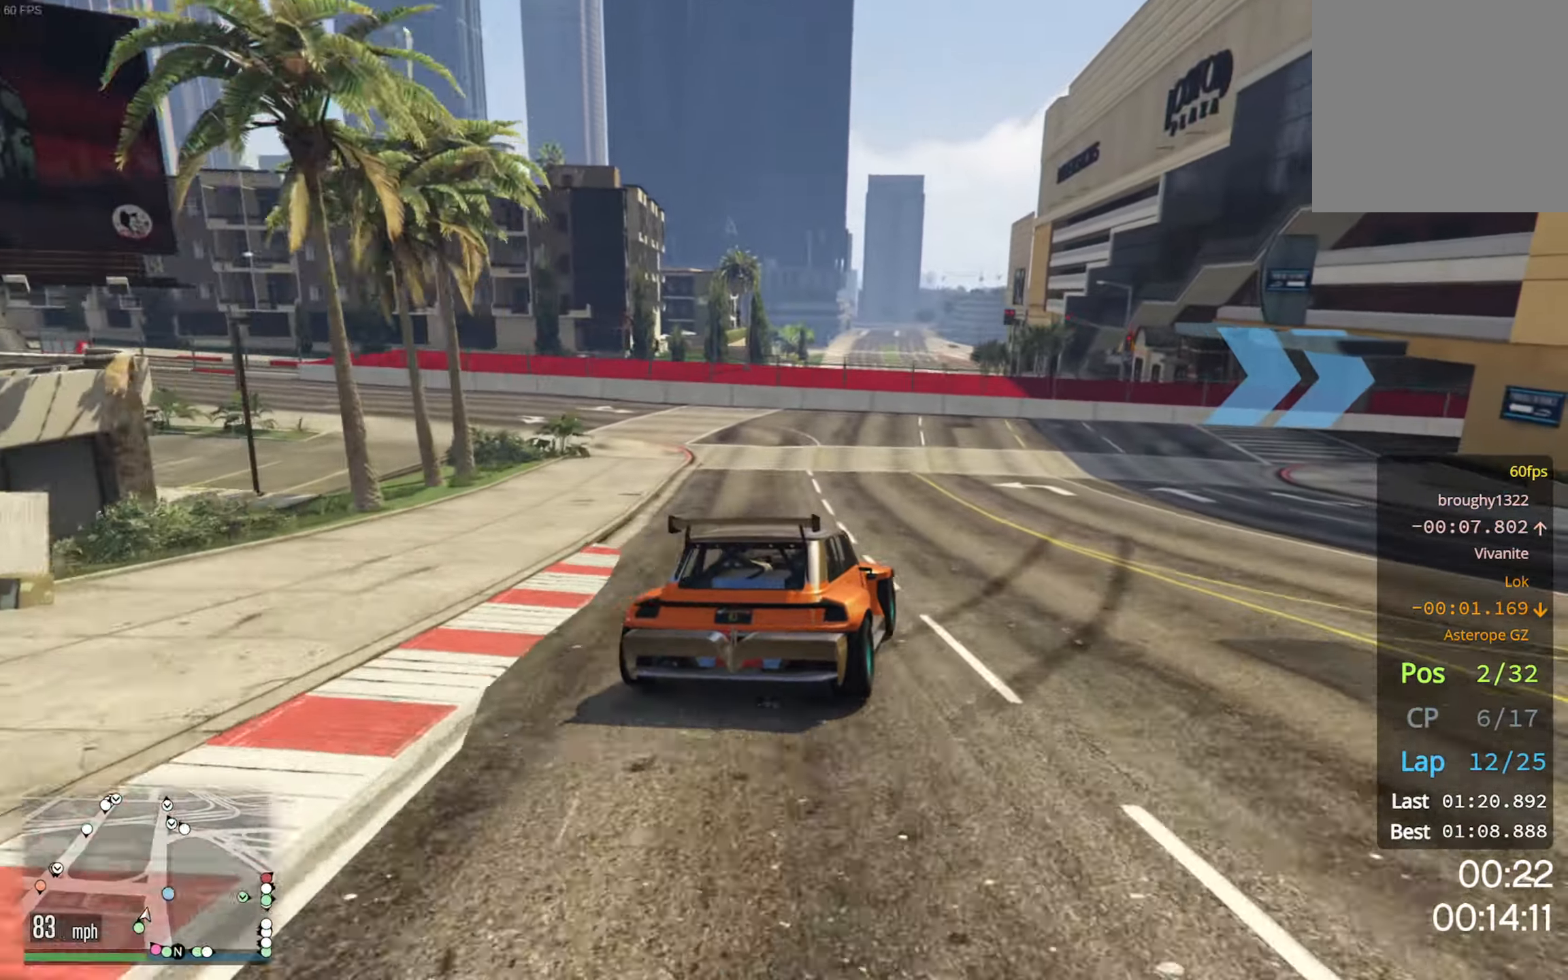
{"buttons": [], "left_stick": "center", "right_stick": "center", "events": [[117, "left_stick", "center"], [234, "left_stick", "down-right"], [350, "R2", "up"], [500, "left_stick", "center"]]}
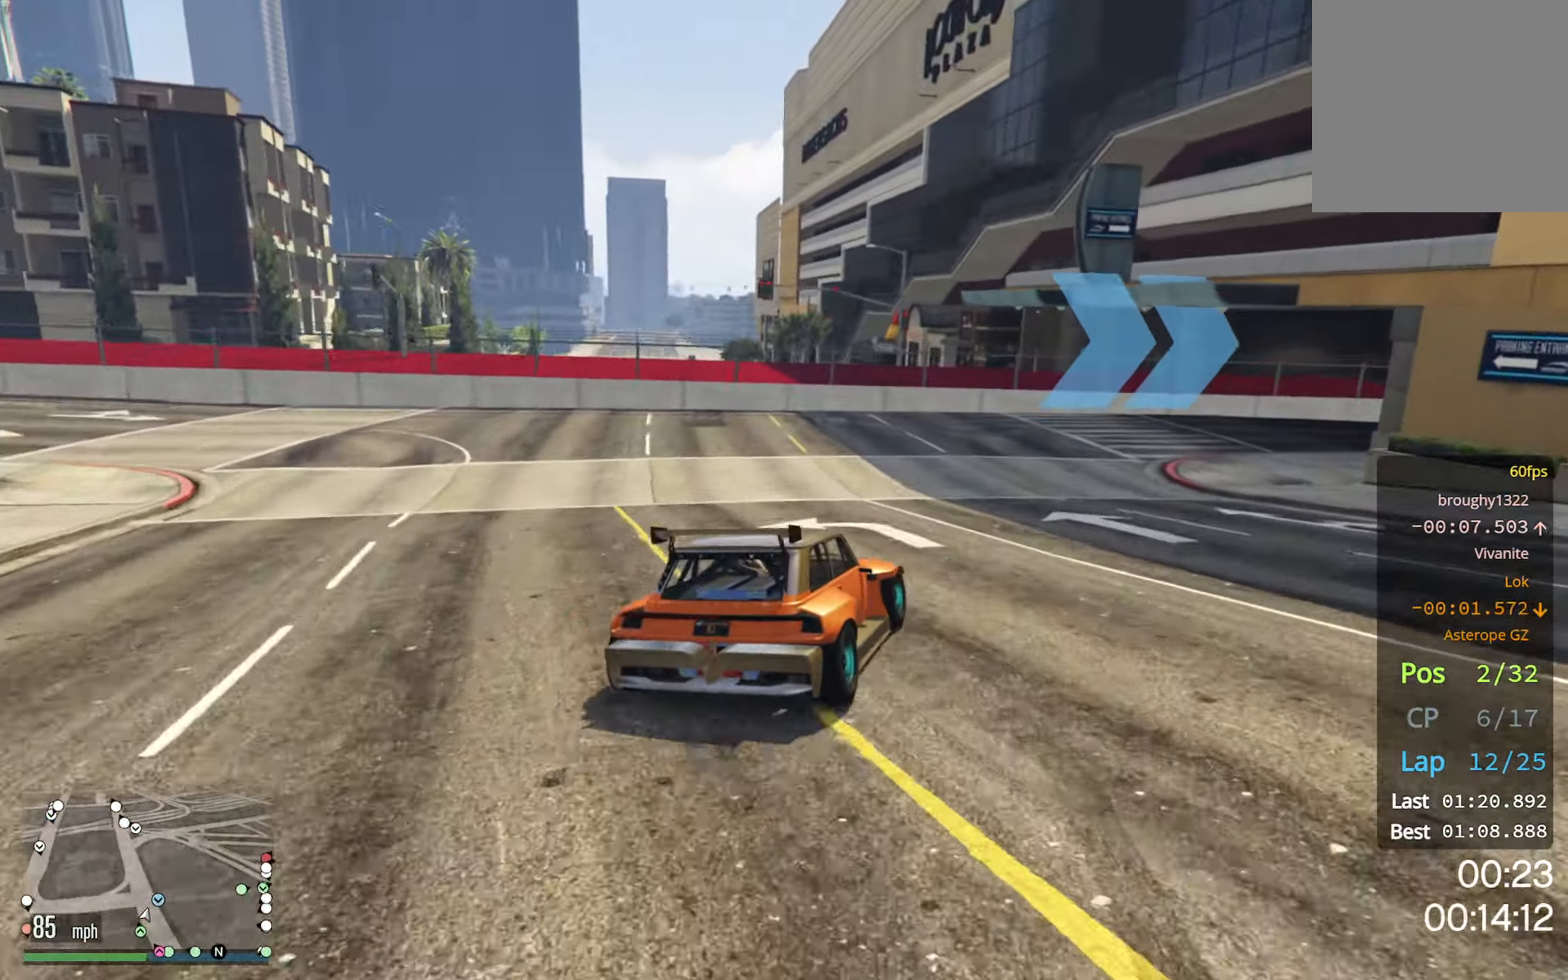
{"buttons": [], "left_stick": "center", "right_stick": "center", "events": [[84, "left_stick", "down-right"], [417, "left_stick", "center"]]}
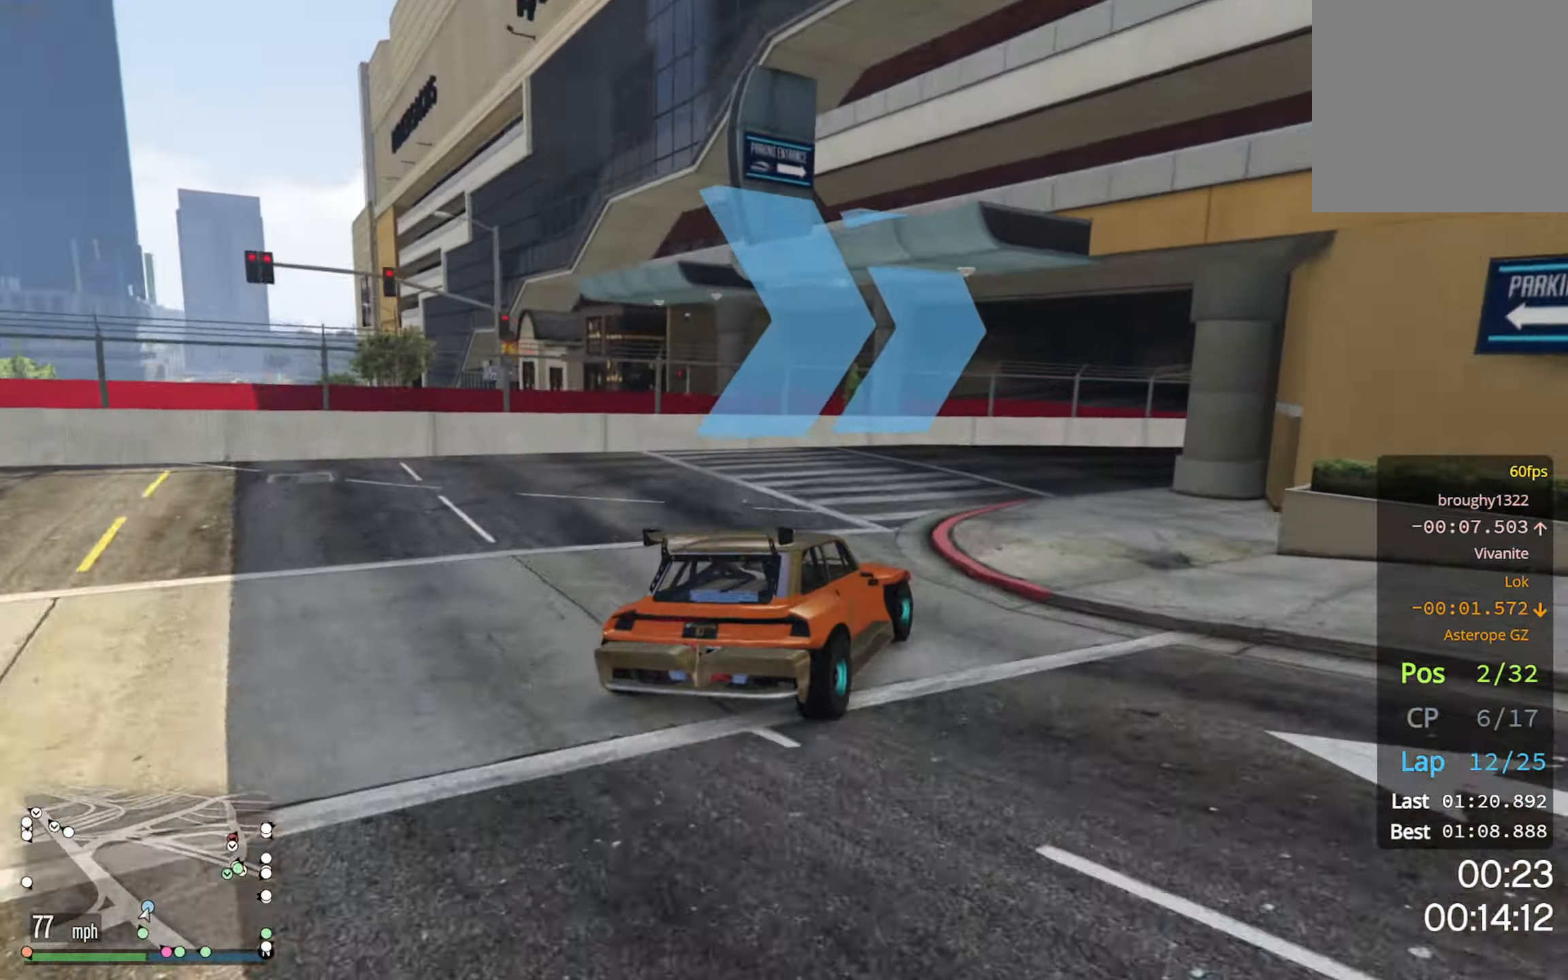
{"buttons": ["R2"], "left_stick": "center", "right_stick": "center", "events": [[17, "left_stick", "down-right"], [84, "R2", "down"], [84, "left_stick", "center"], [184, "left_stick", "down-right"], [366, "left_stick", "center"]]}
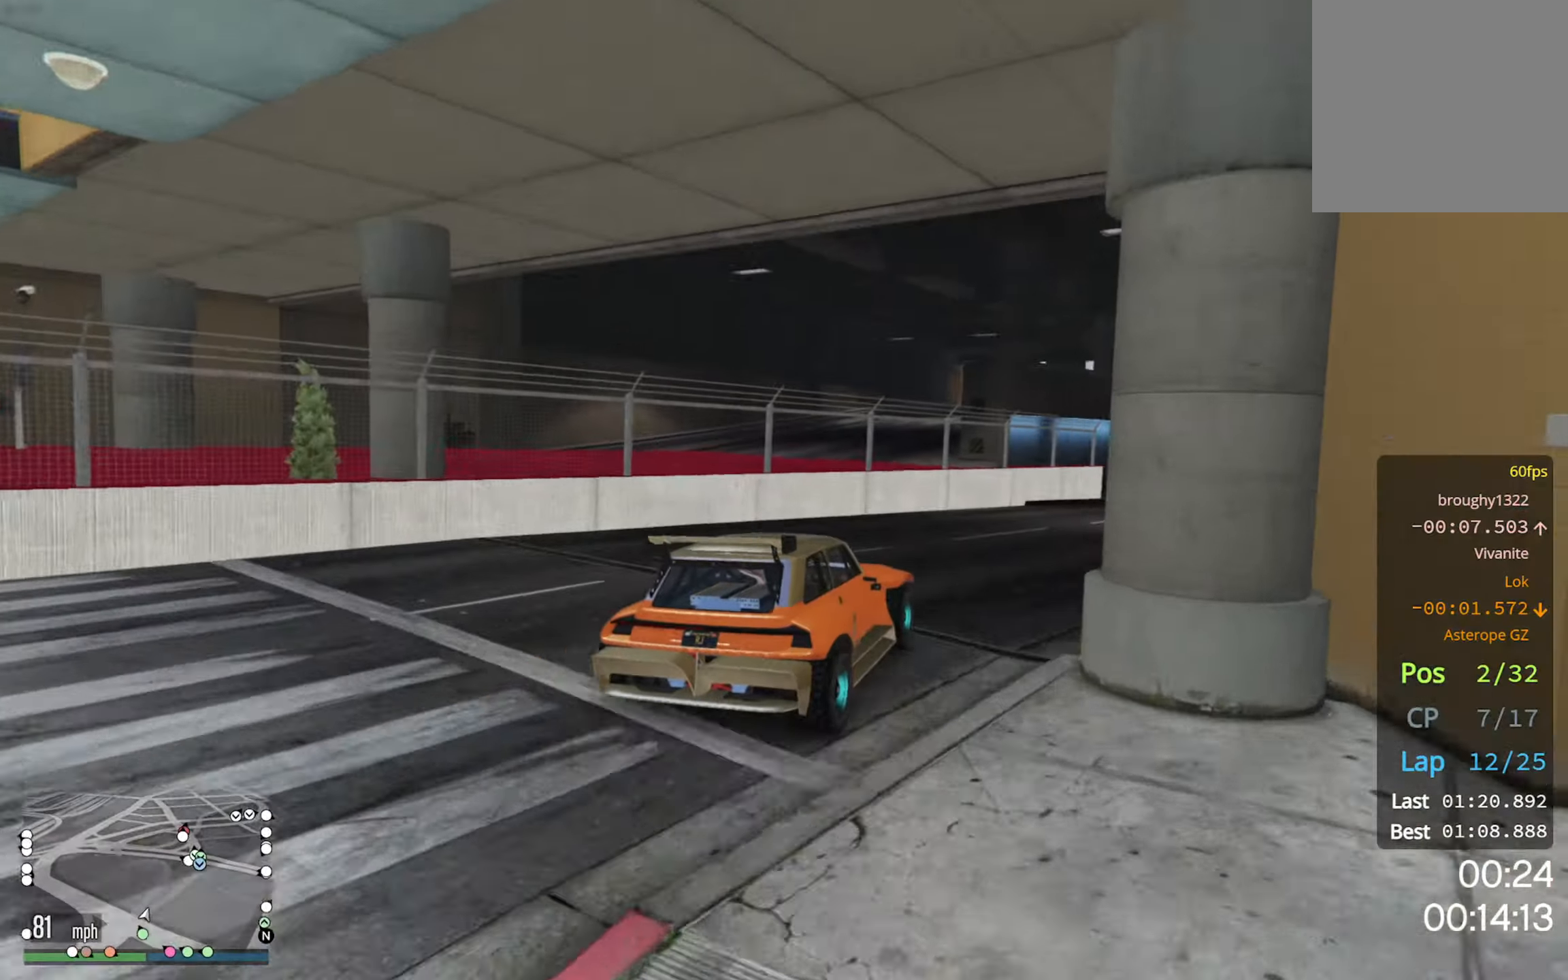
{"buttons": ["R2"], "left_stick": "right", "right_stick": "center", "events": [[83, "left_stick", "down-right"], [300, "left_stick", "center"], [416, "left_stick", "right"]]}
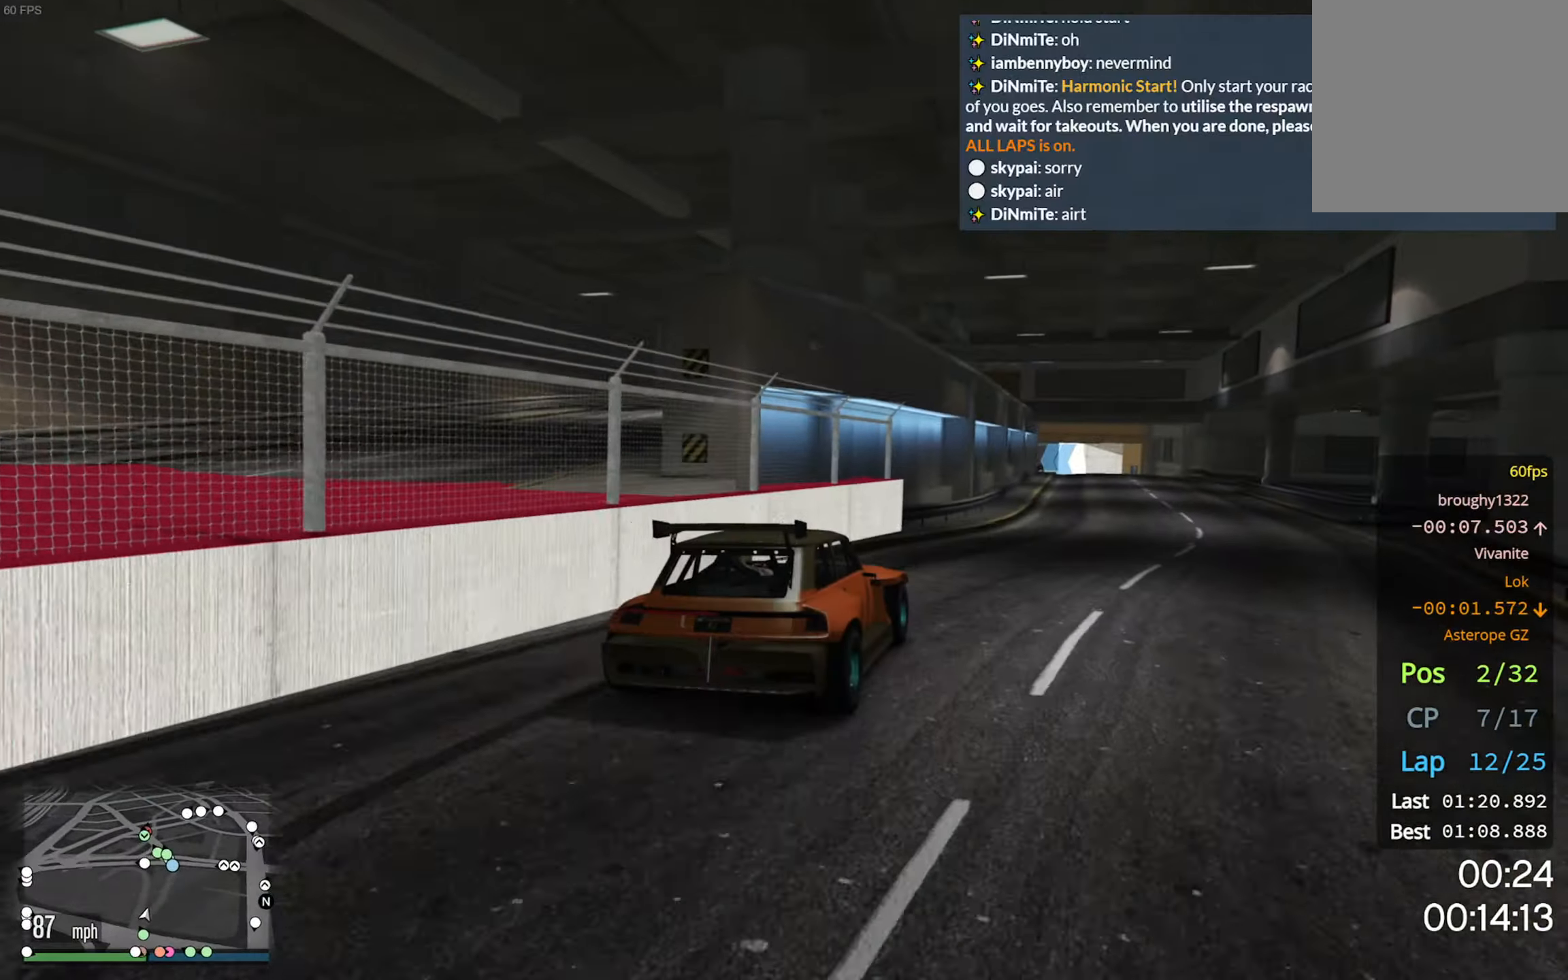
{"buttons": ["R2"], "left_stick": "down-right", "right_stick": "center", "events": [[16, "left_stick", "center"], [233, "left_stick", "down-right"], [366, "left_stick", "center"], [500, "left_stick", "down-right"]]}
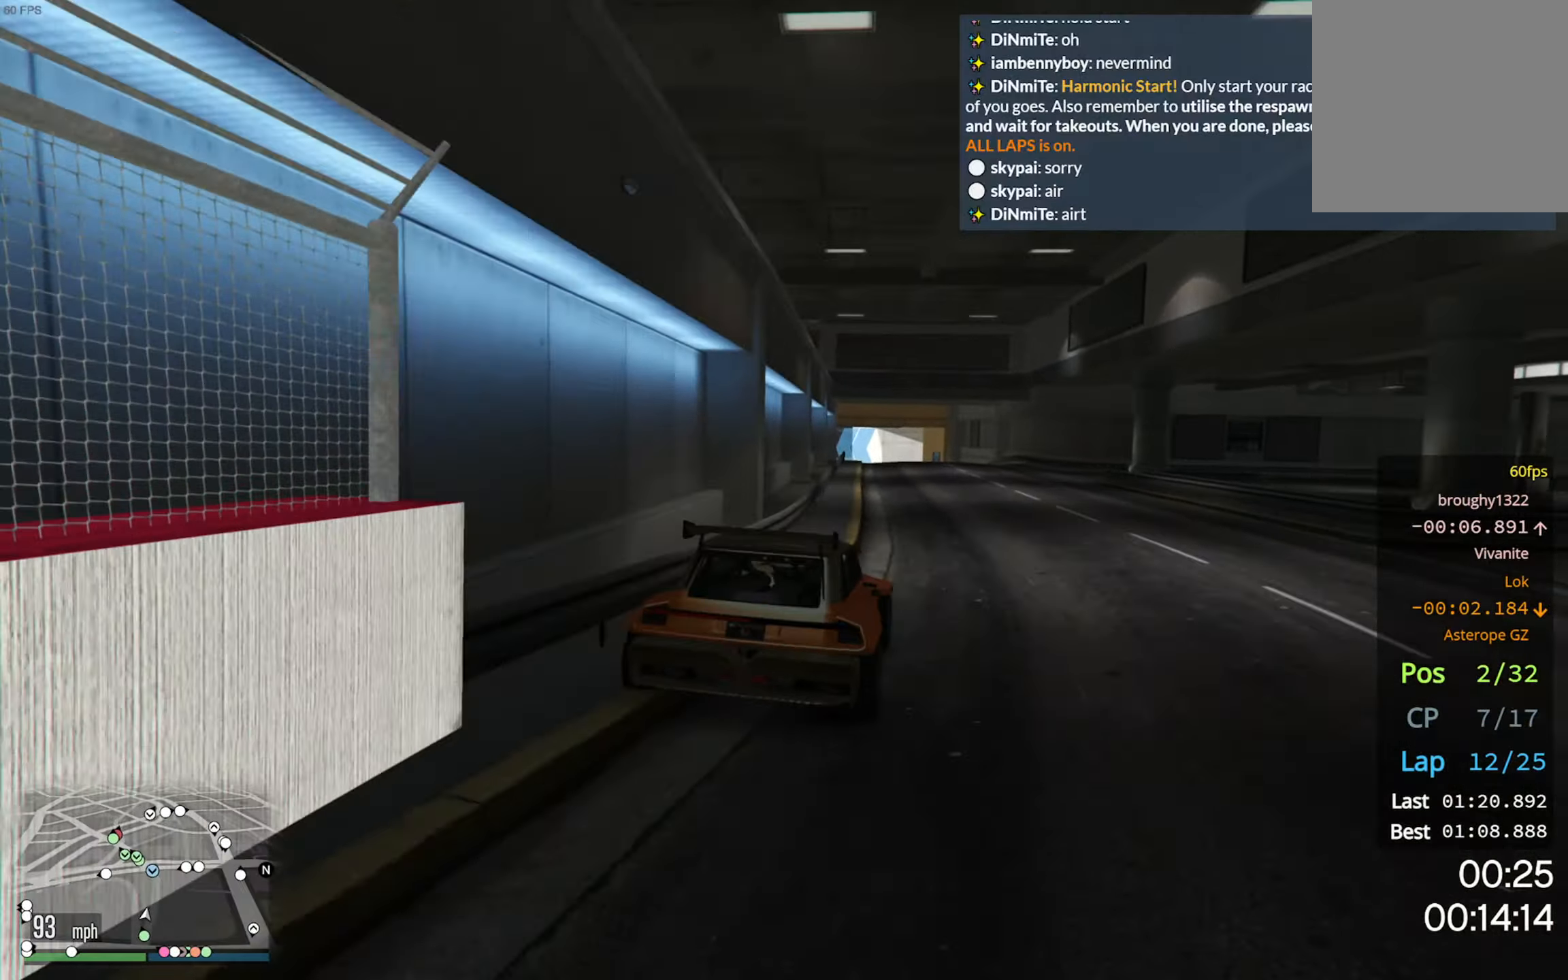
{"buttons": ["R2"], "left_stick": "center", "right_stick": "center", "events": [[100, "left_stick", "center"]]}
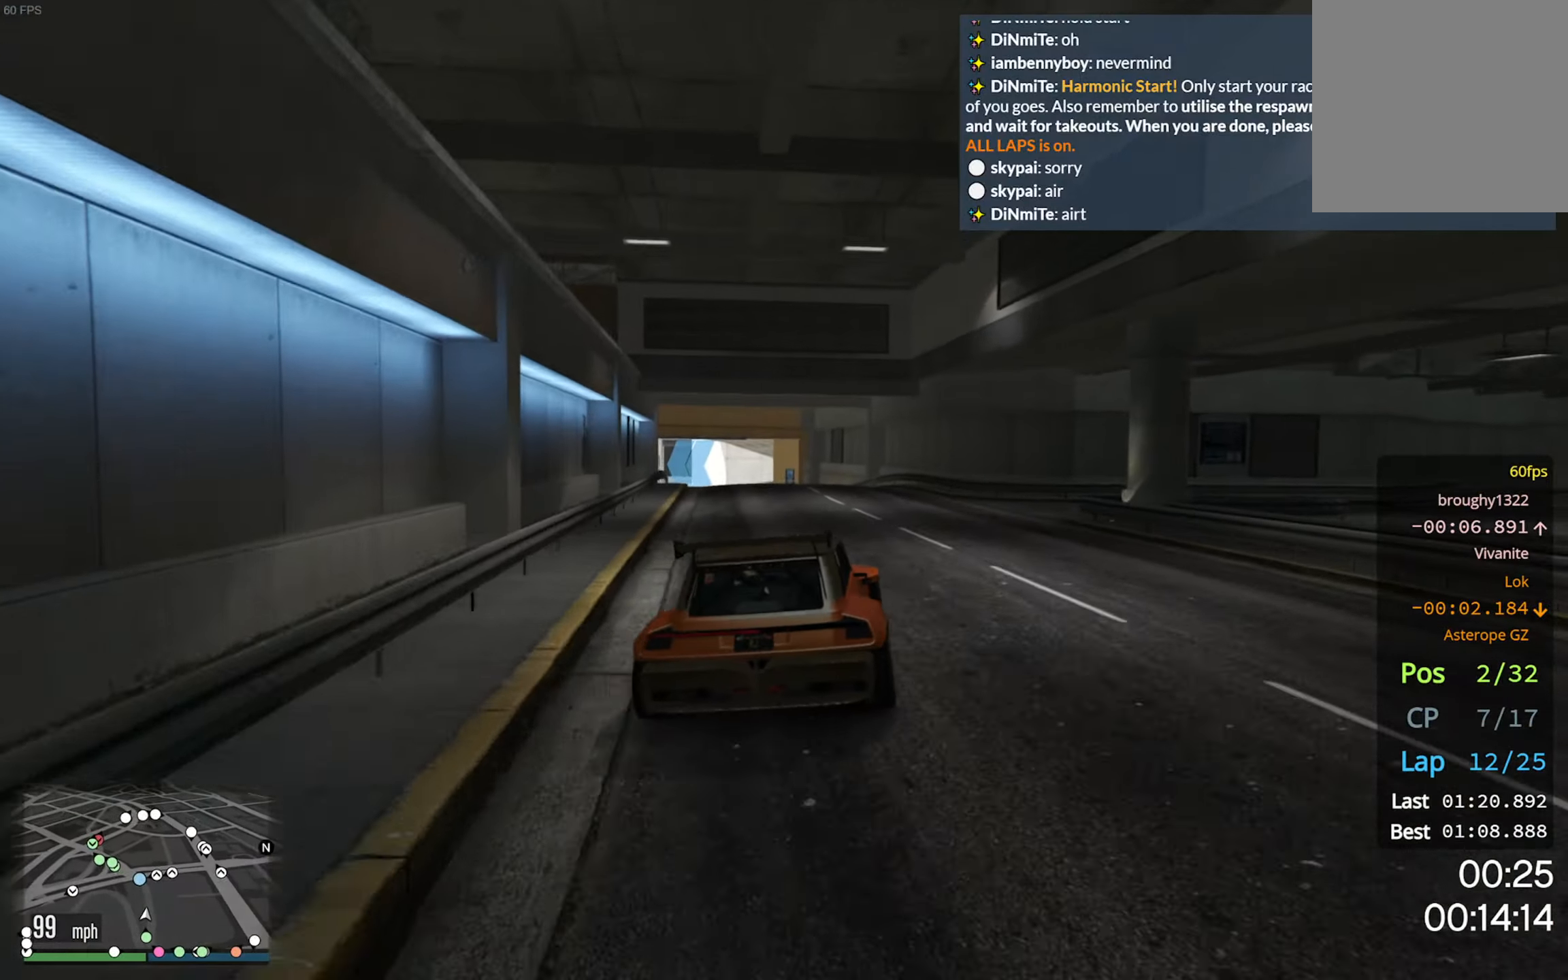
{"buttons": ["R2"], "left_stick": "left", "right_stick": "center", "events": [[66, "left_stick", "left"], [283, "left_stick", "center"], [366, "left_stick", "left"]]}
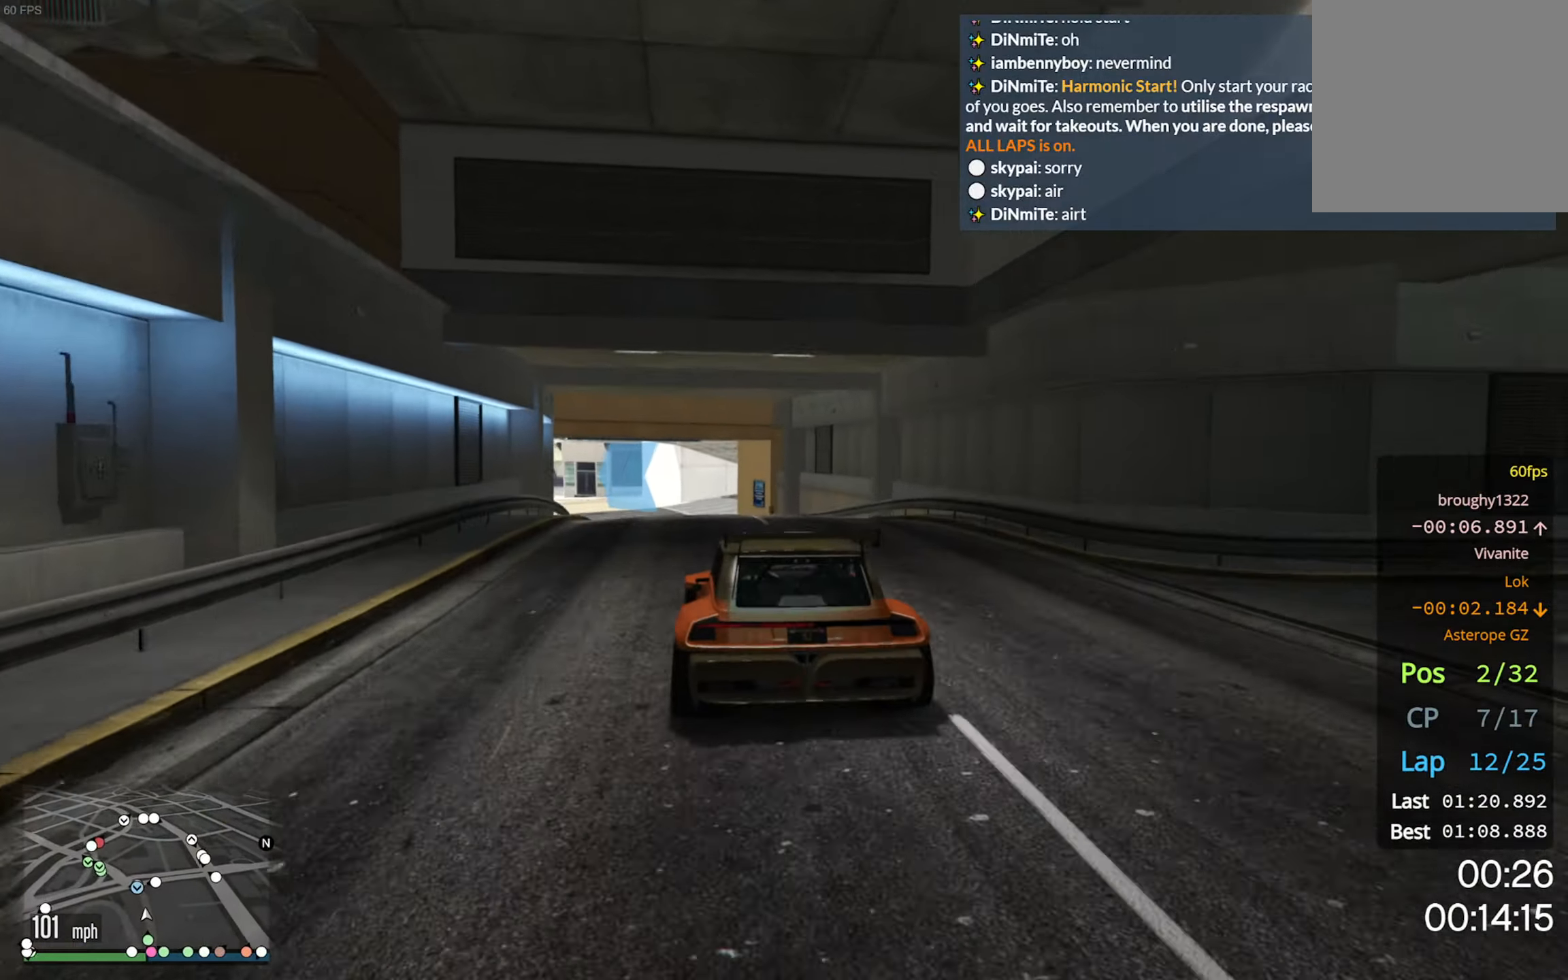
{"buttons": ["R2"], "left_stick": "center", "right_stick": "center", "events": [[66, "left_stick", "center"], [183, "left_stick", "left"], [383, "left_stick", "center"]]}
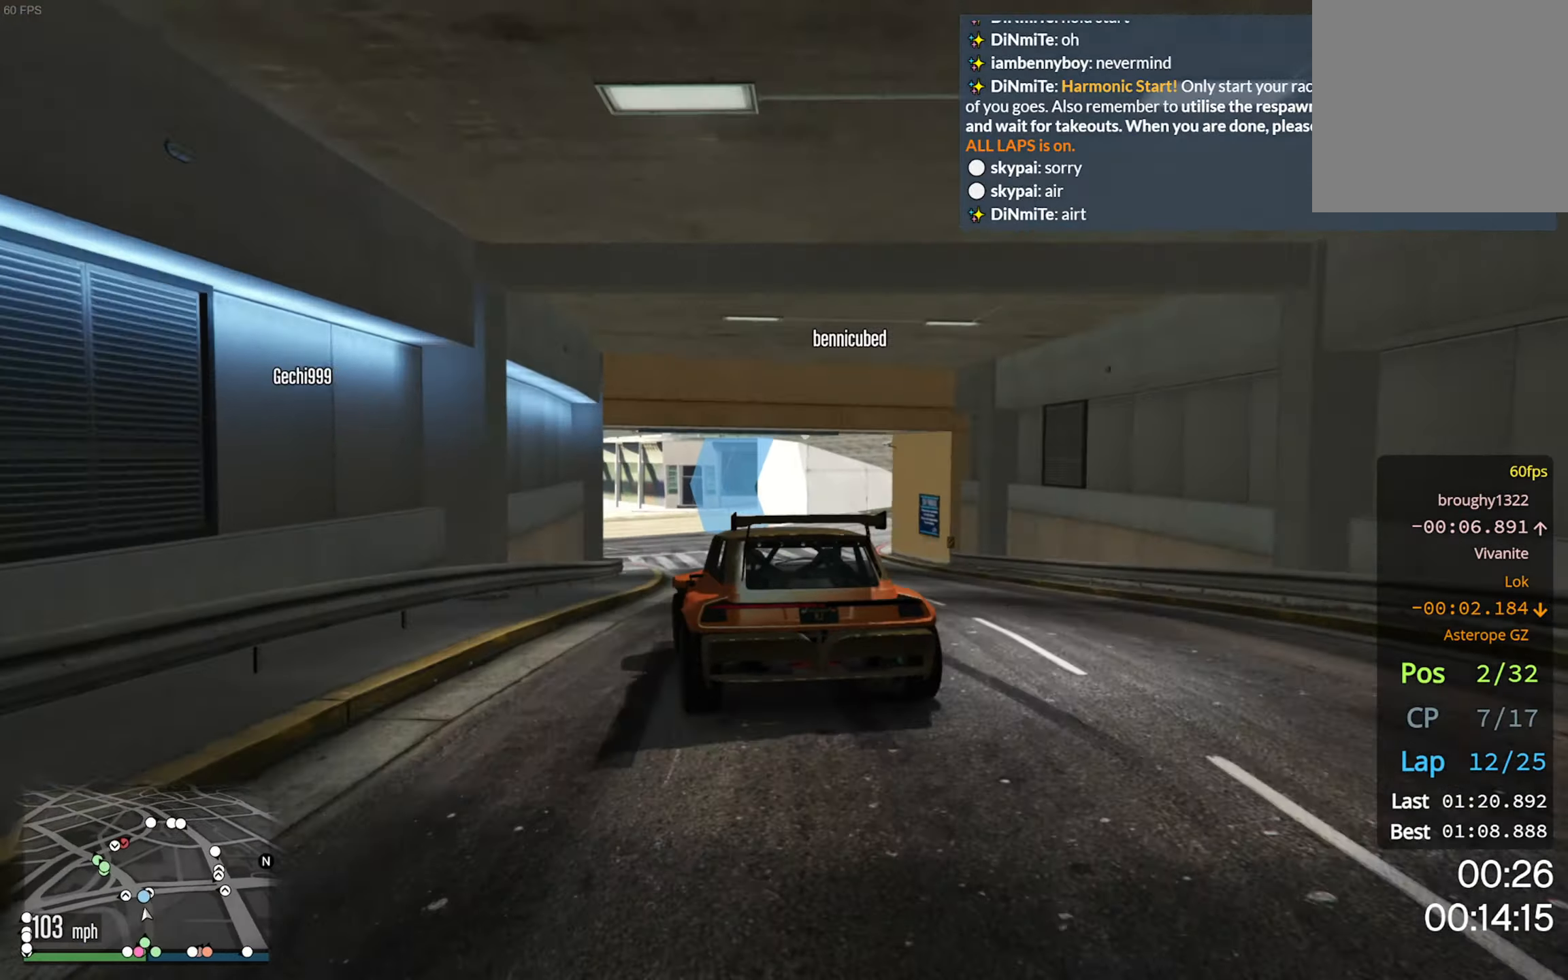
{"buttons": ["R2"], "left_stick": "center", "right_stick": "center", "events": [[350, "left_stick", "left"], [483, "left_stick", "center"]]}
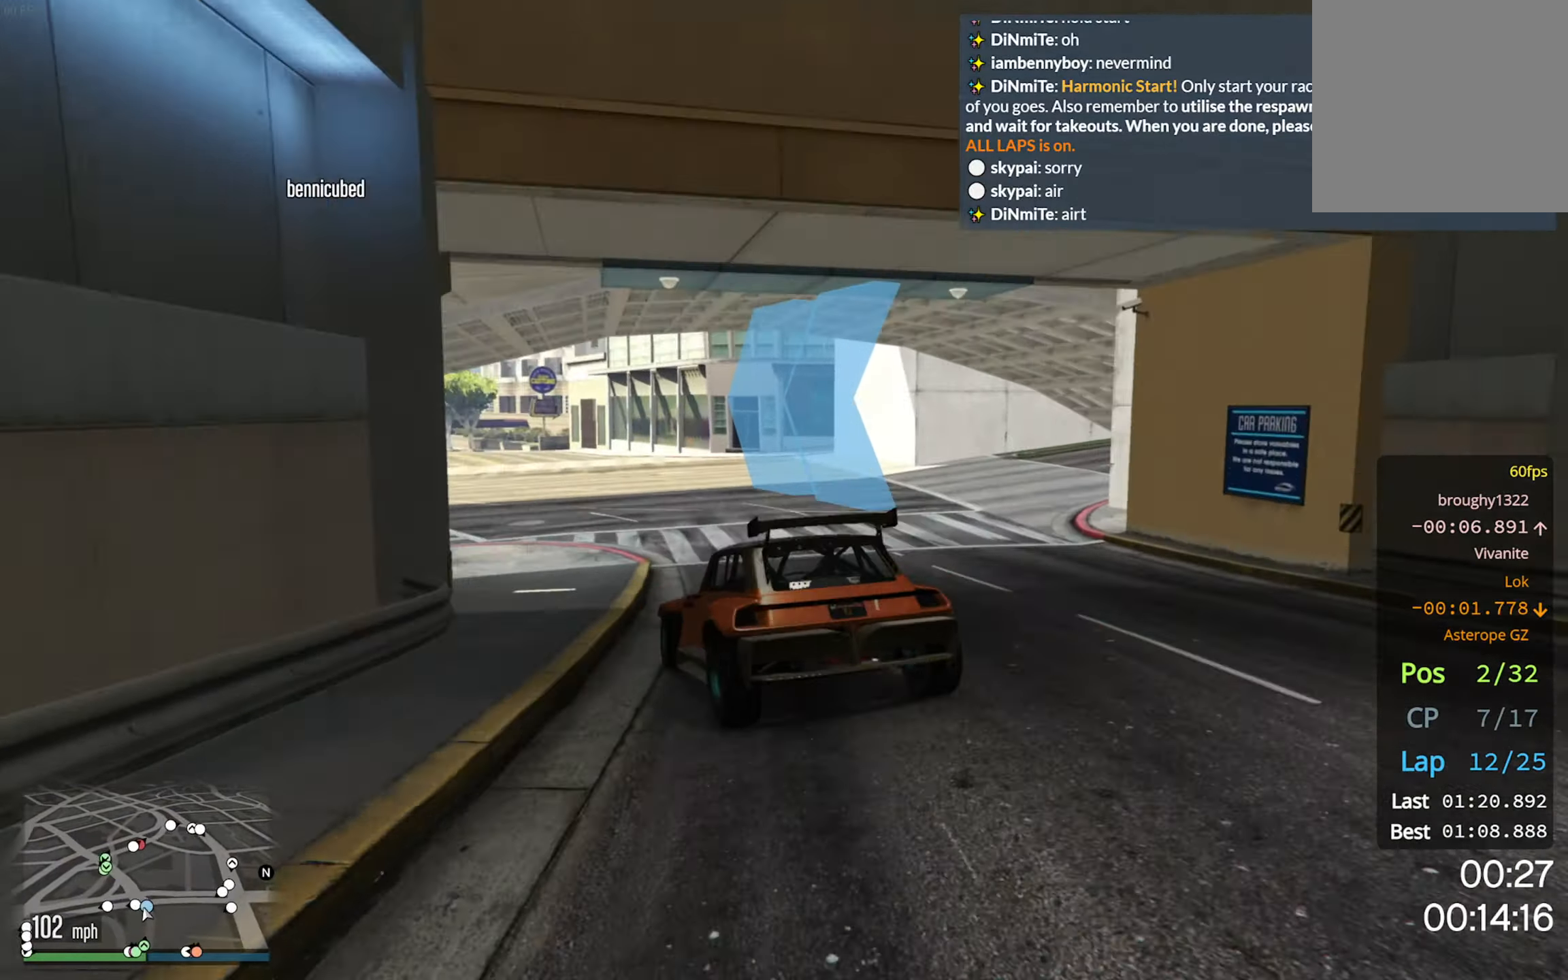
{"buttons": ["R2"], "left_stick": "left", "right_stick": "center", "events": [[216, "left_stick", "left"], [333, "left_stick", "center"], [450, "left_stick", "left"]]}
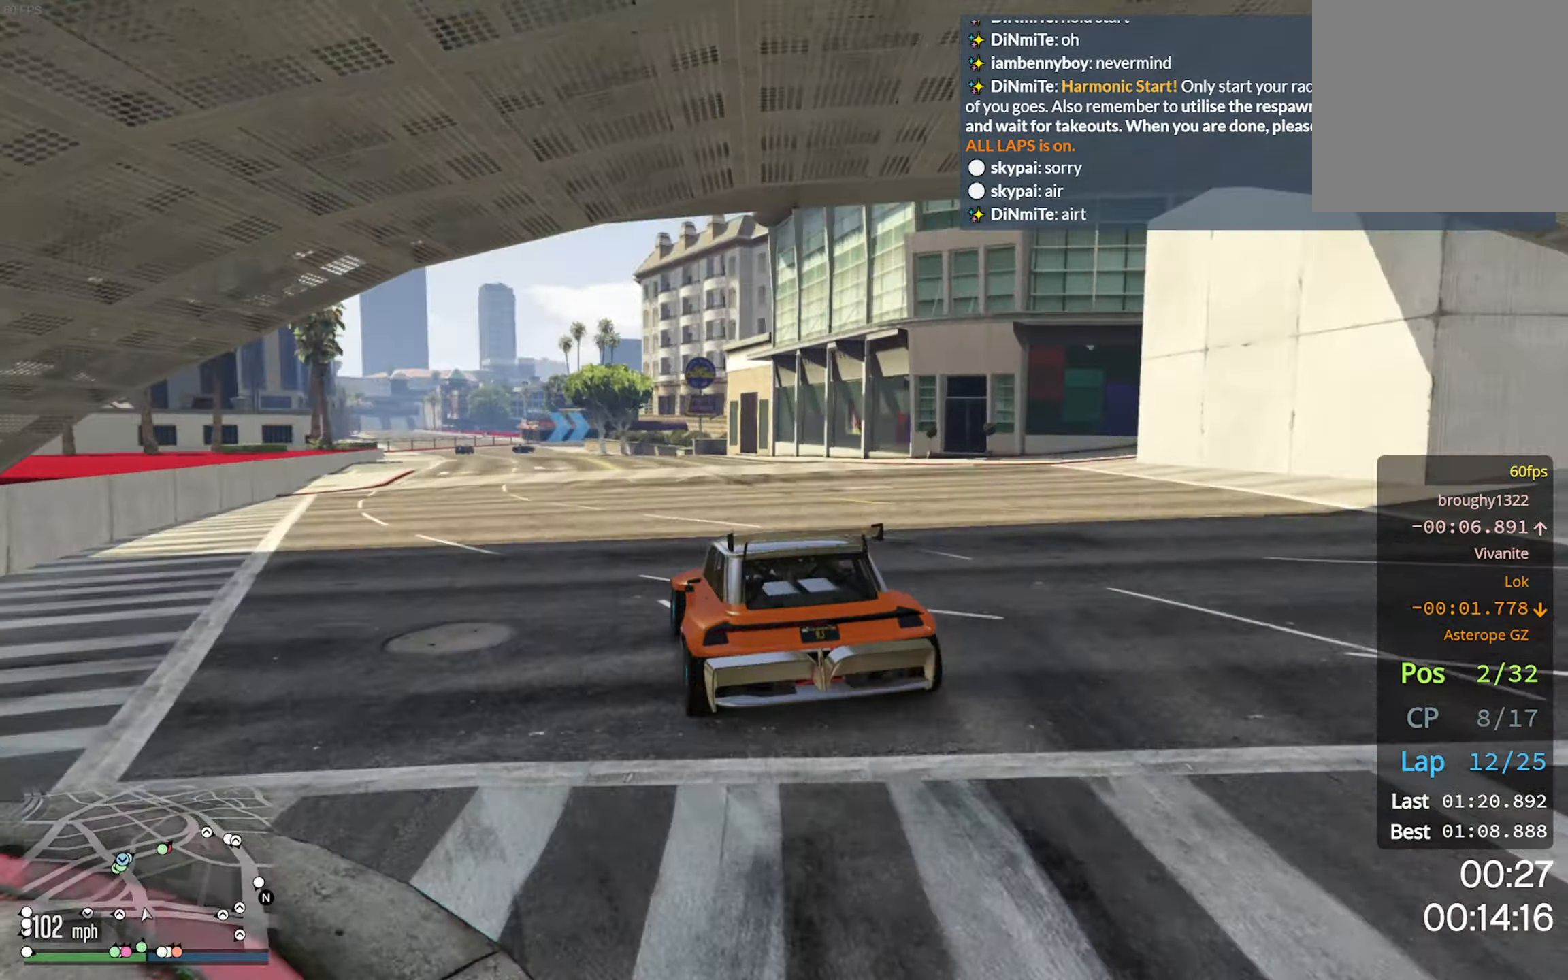
{"buttons": ["R2"], "left_stick": "center", "right_stick": "center", "events": [[150, "left_stick", "center"], [266, "left_stick", "left"], [416, "left_stick", "center"]]}
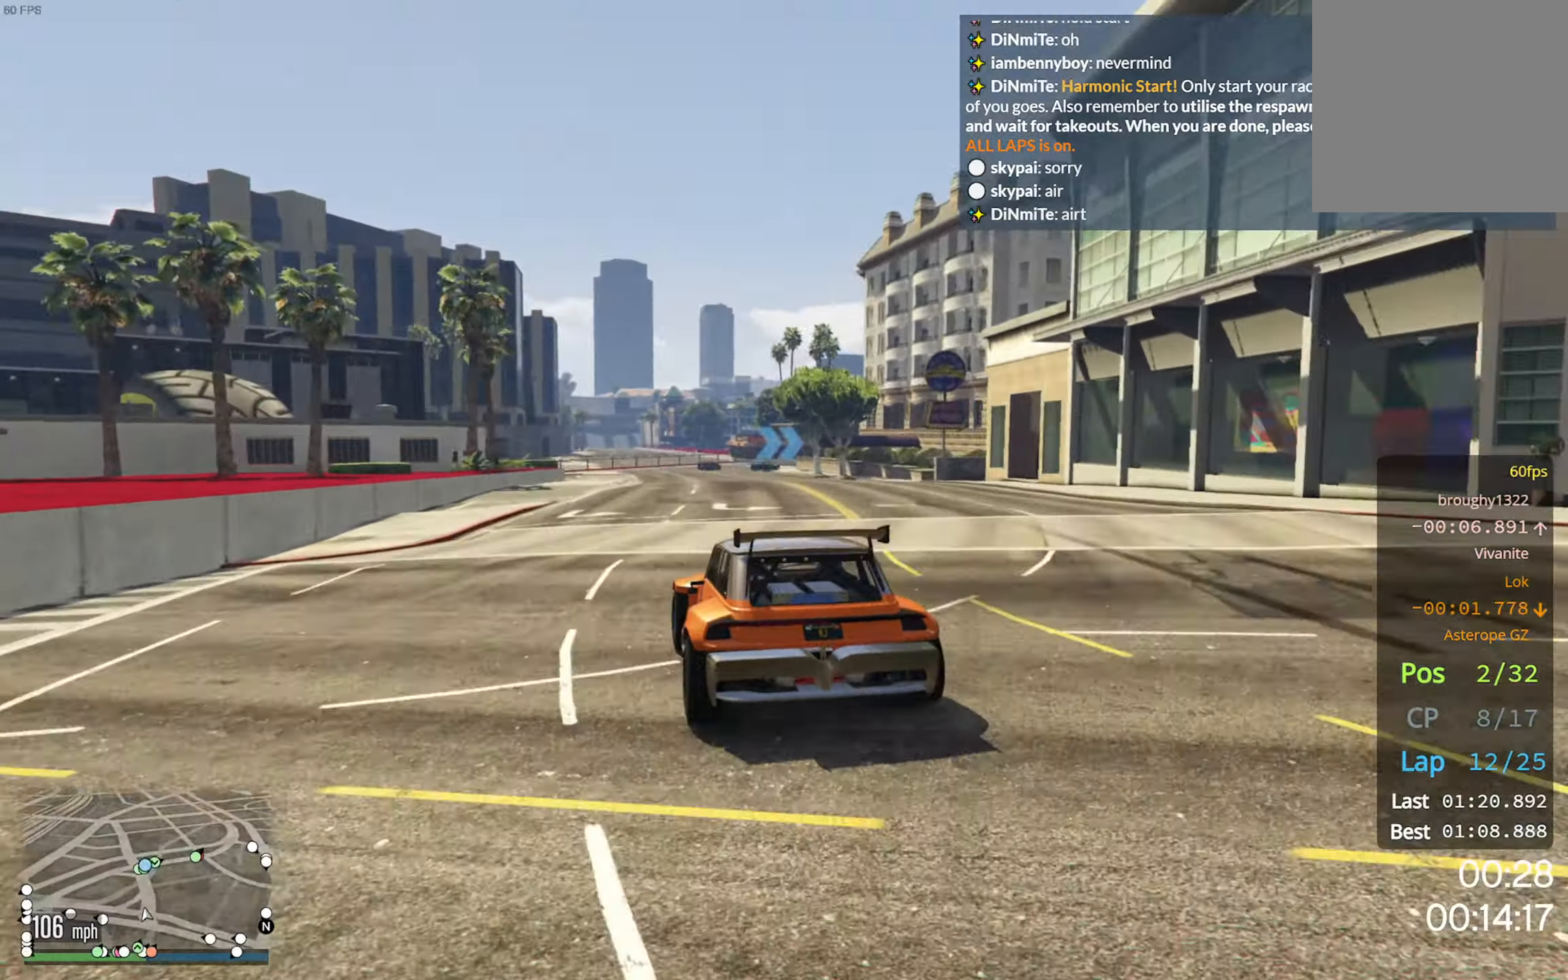
{"buttons": ["R2"], "left_stick": "center", "right_stick": "center", "events": [[150, "left_stick", "down-left"], [316, "left_stick", "center"]]}
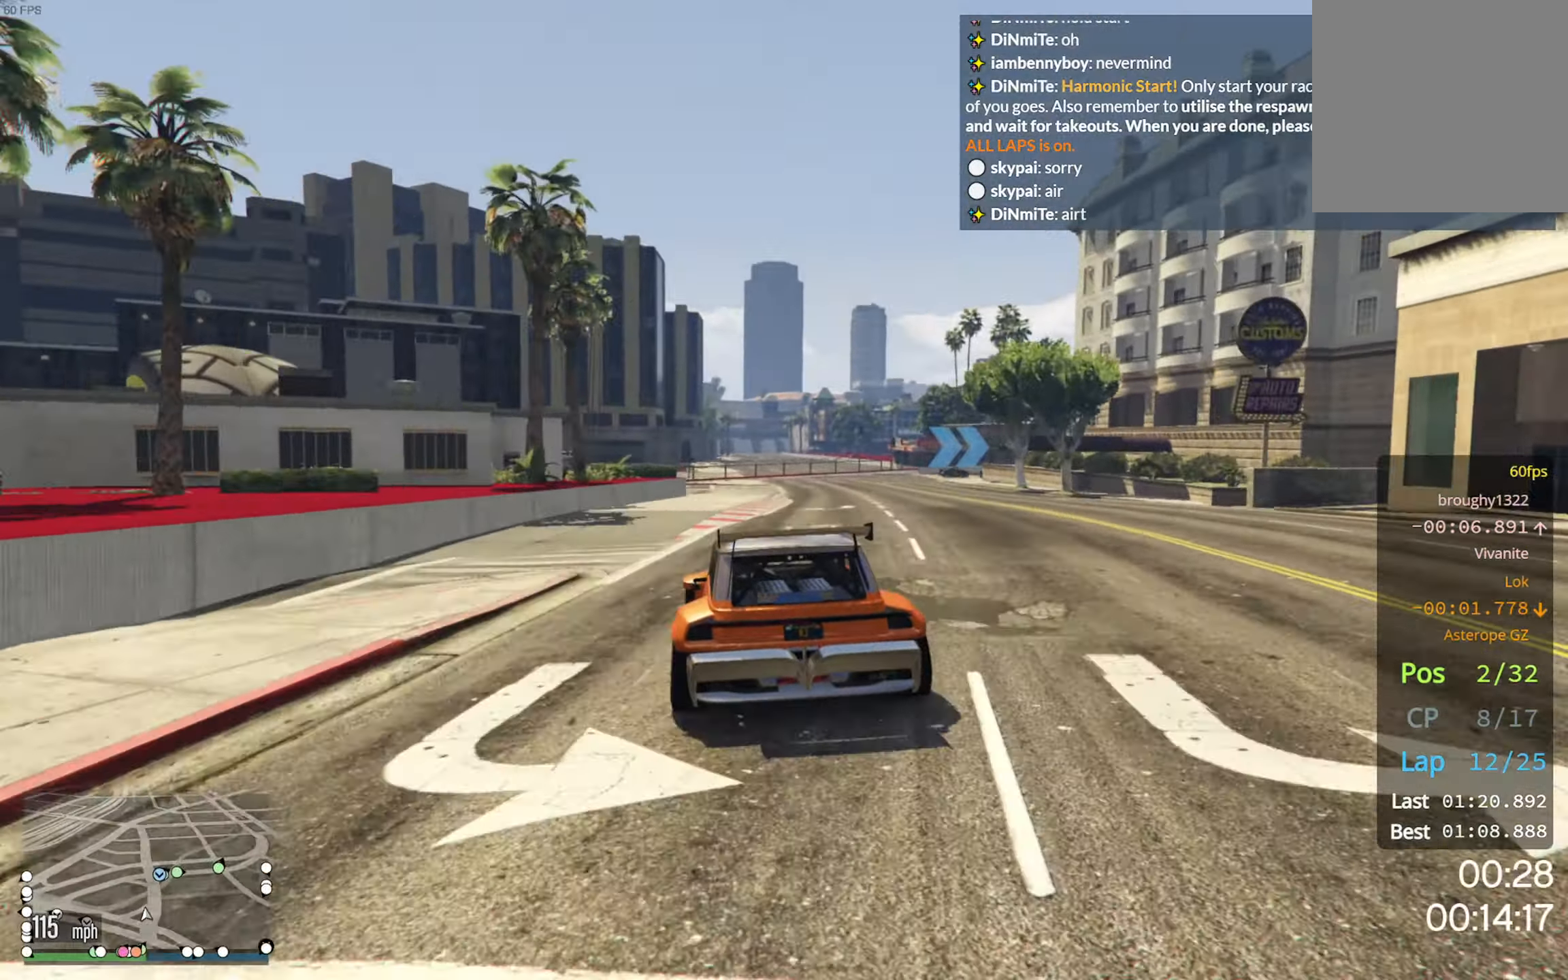
{"buttons": ["R2"], "left_stick": "center", "right_stick": "center", "events": [[233, "left_stick", "down-right"], [417, "left_stick", "center"]]}
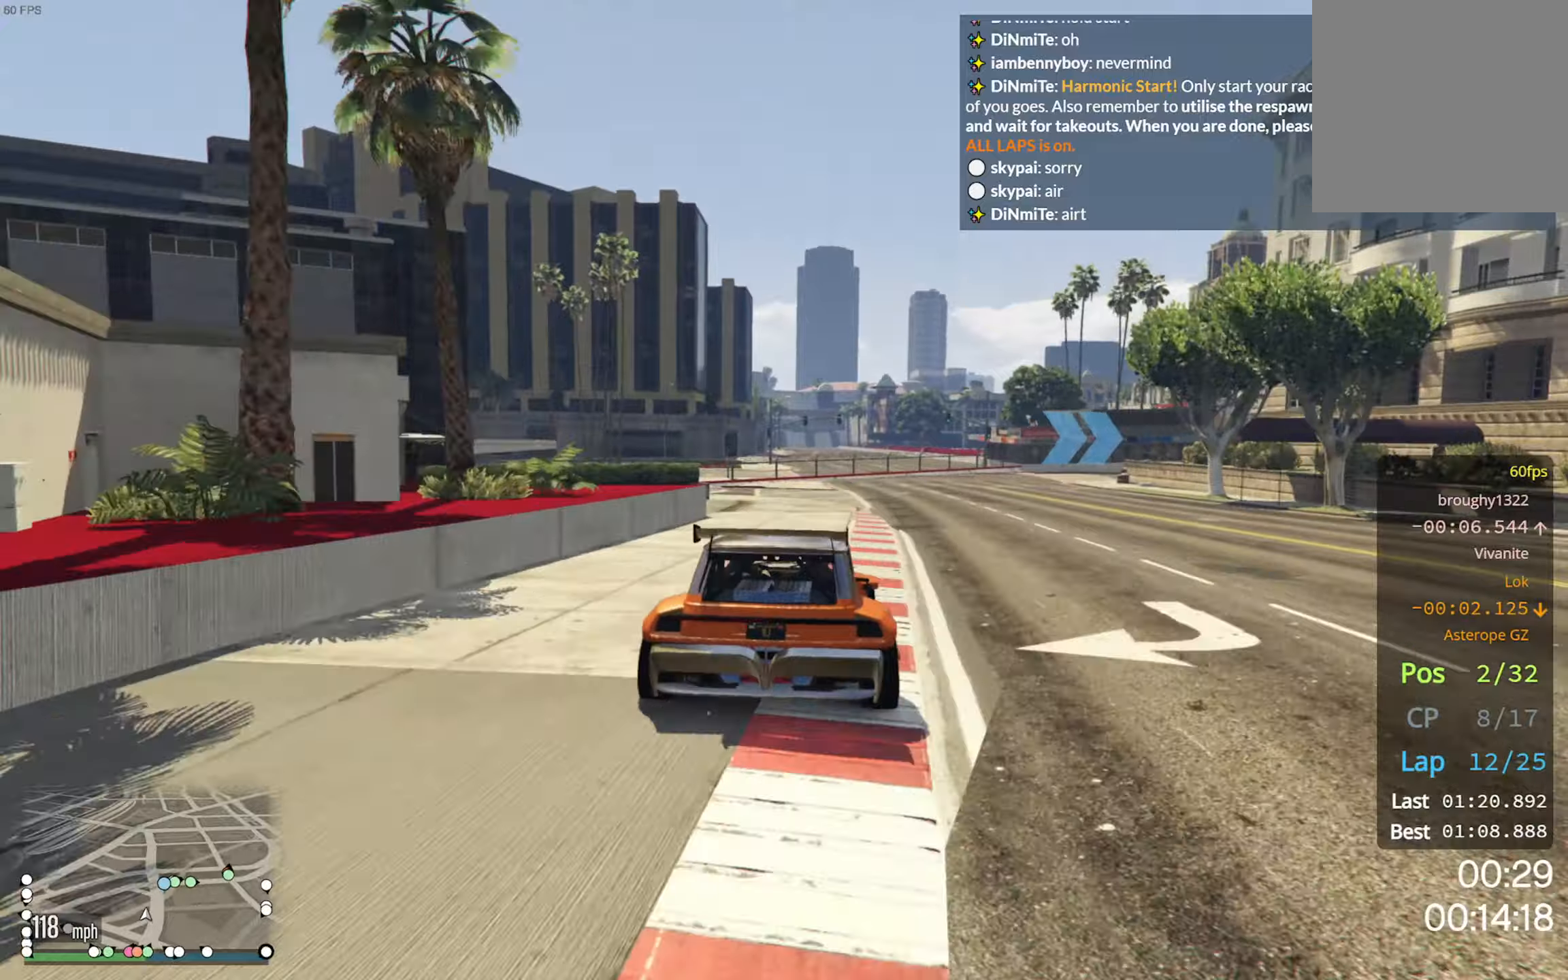
{"buttons": [], "left_stick": "down-right", "right_stick": "center", "events": [[67, "left_stick", "down-right"], [200, "left_stick", "center"], [350, "left_stick", "down-right"], [500, "R2", "up"]]}
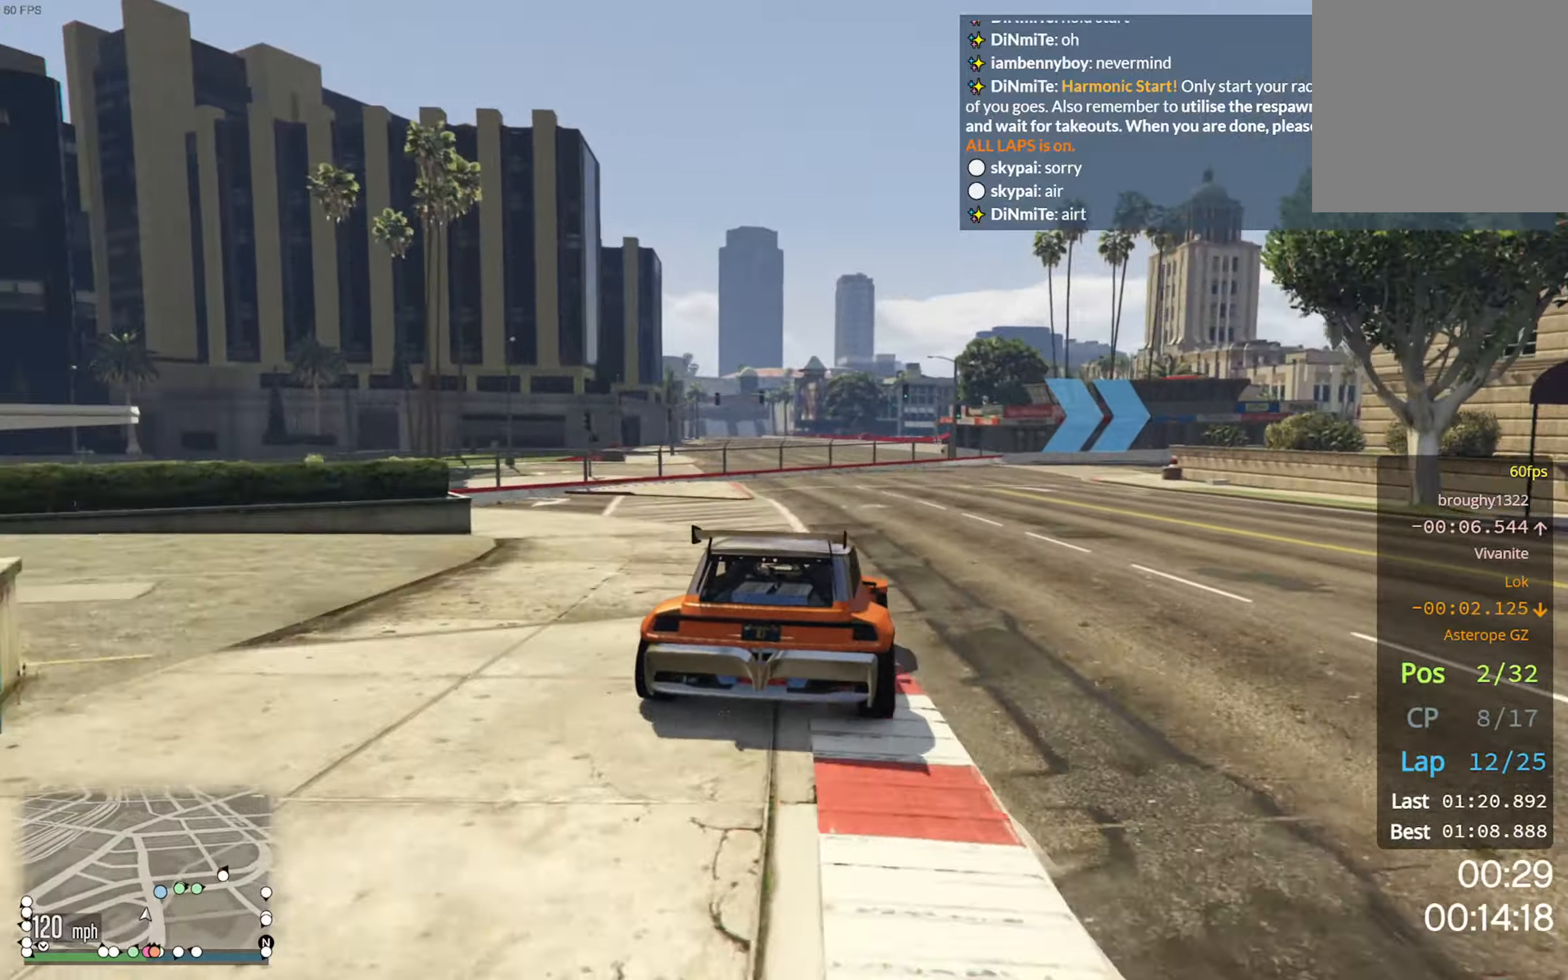
{"buttons": ["L2"], "left_stick": "down-right", "right_stick": "center", "events": [[17, "left_stick", "center"], [67, "L2", "down"], [83, "left_stick", "down-right"], [200, "L2", "up"], [217, "left_stick", "center"], [283, "L2", "down"], [283, "left_stick", "down-right"], [417, "L2", "up"], [467, "L2", "down"]]}
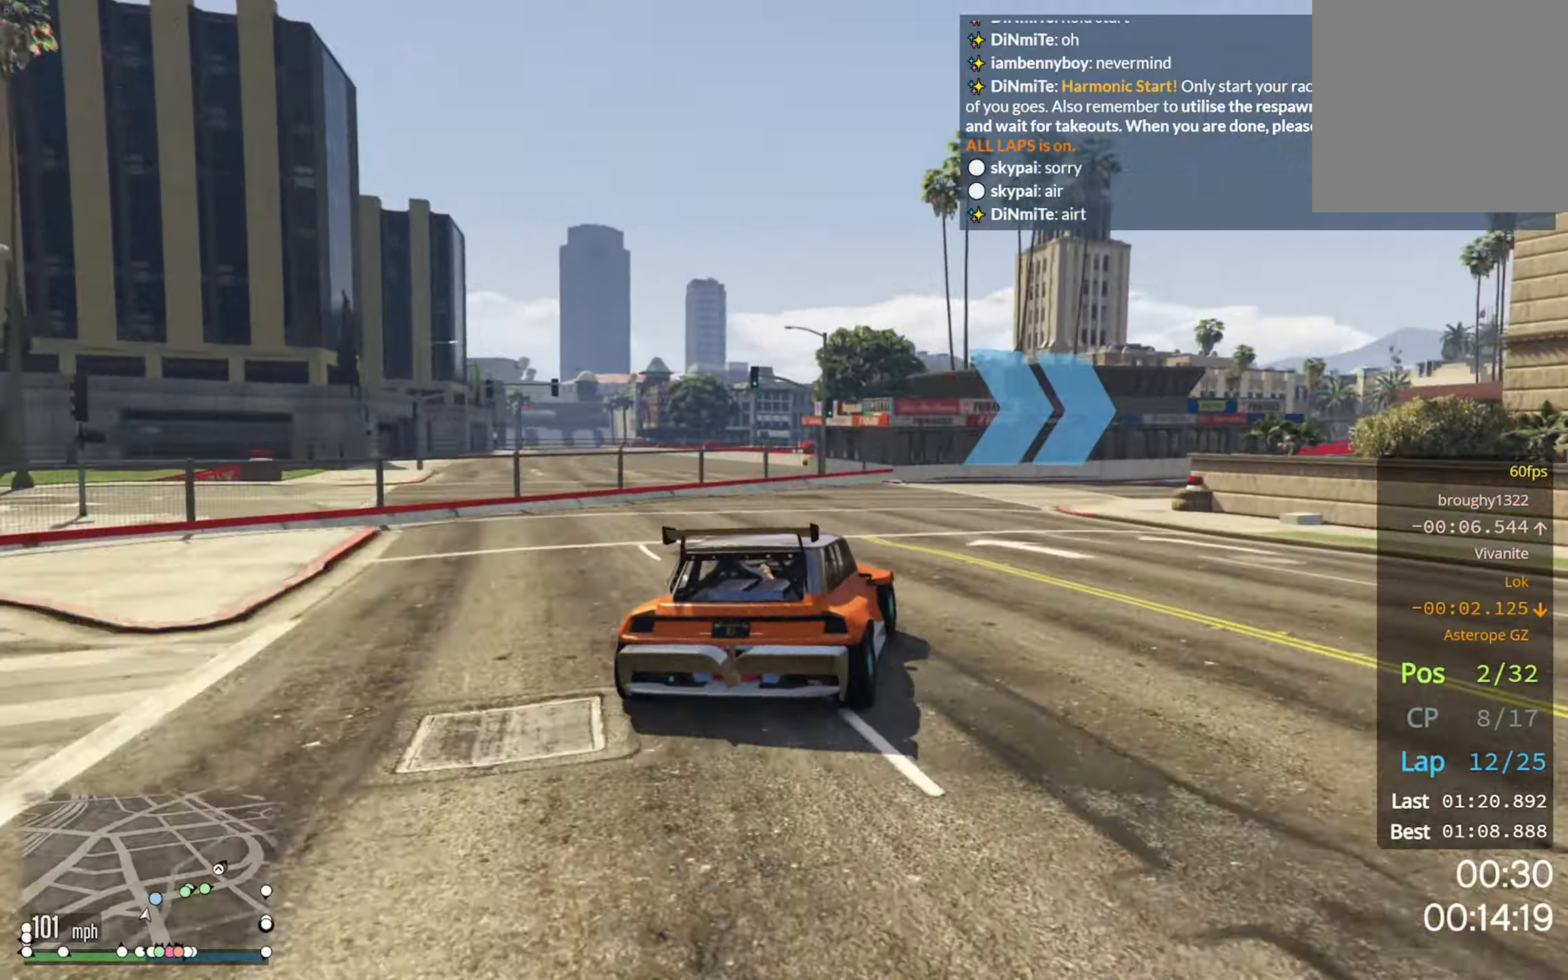
{"buttons": [], "left_stick": "down-right", "right_stick": "center", "events": [[33, "L2", "up"], [83, "left_stick", "center"], [133, "left_stick", "down-right"], [150, "L2", "down"], [233, "L2", "up"]]}
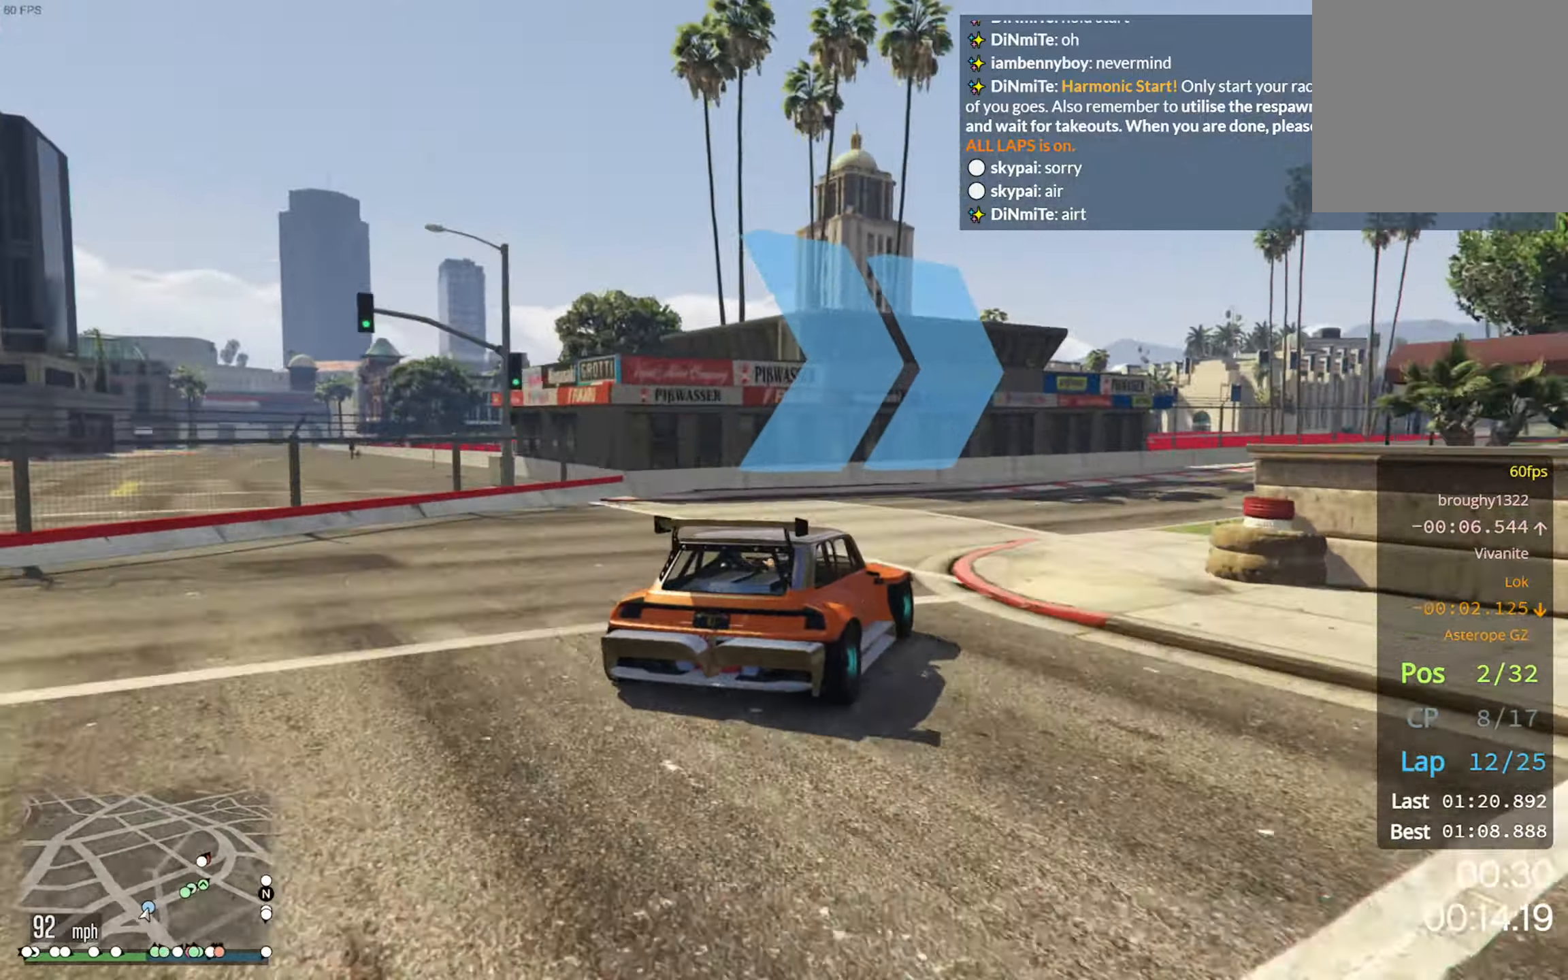
{"buttons": ["R2"], "left_stick": "down-right", "right_stick": "center", "events": [[100, "R2", "down"], [183, "left_stick", "center"], [333, "left_stick", "down-right"]]}
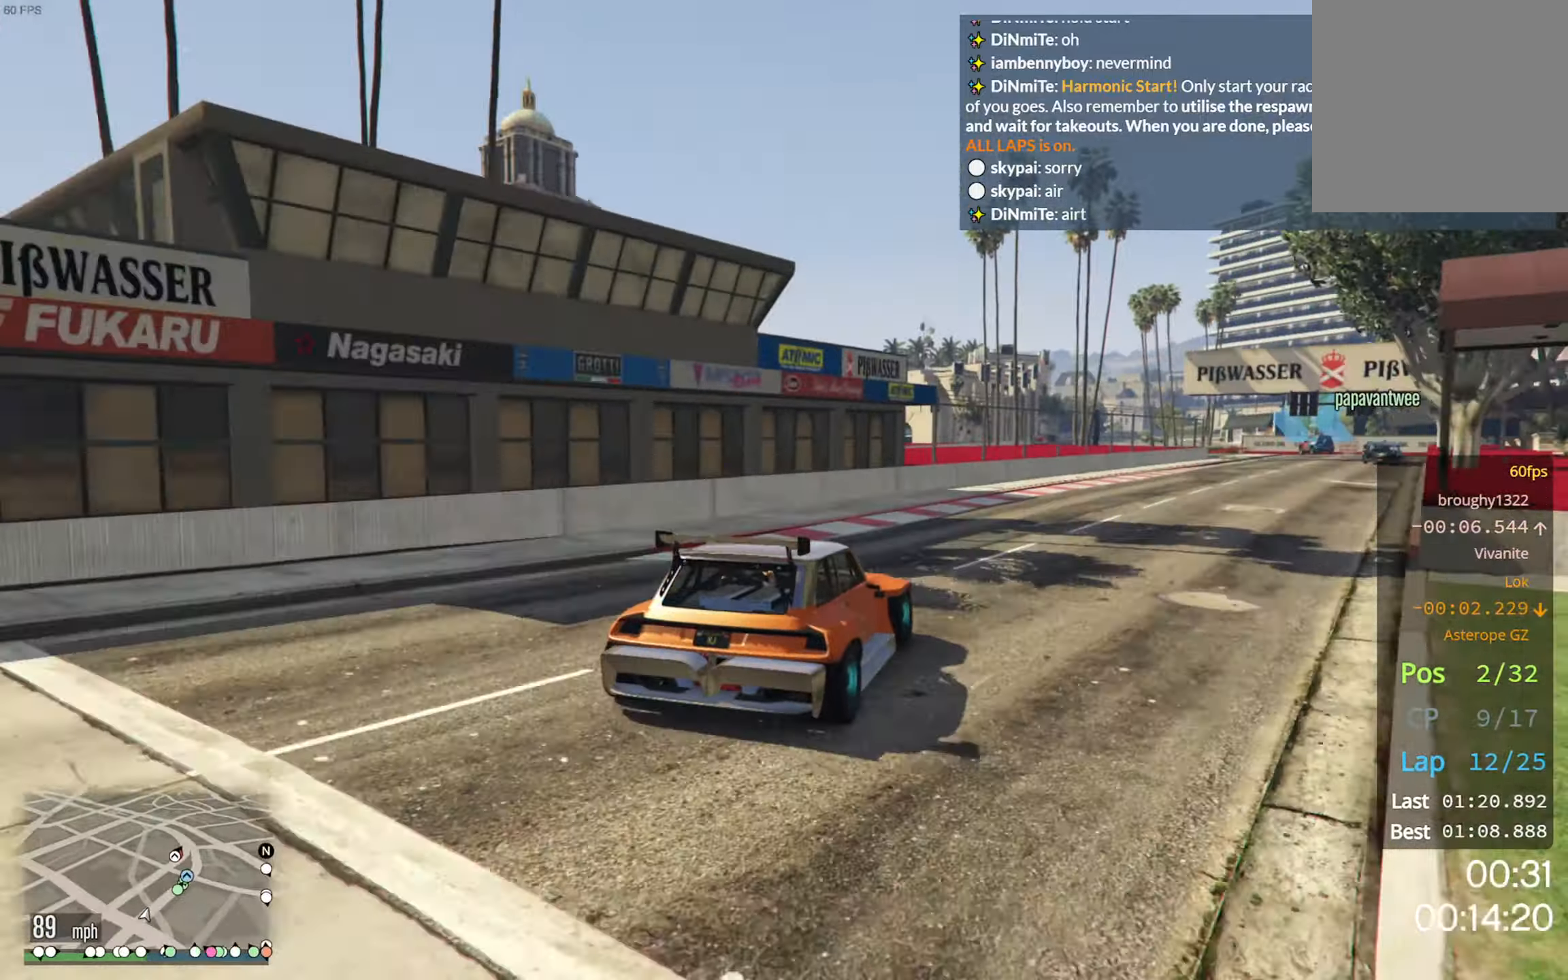
{"buttons": ["R2"], "left_stick": "center", "right_stick": "center", "events": [[150, "left_stick", "center"], [283, "left_stick", "down-right"], [467, "left_stick", "center"]]}
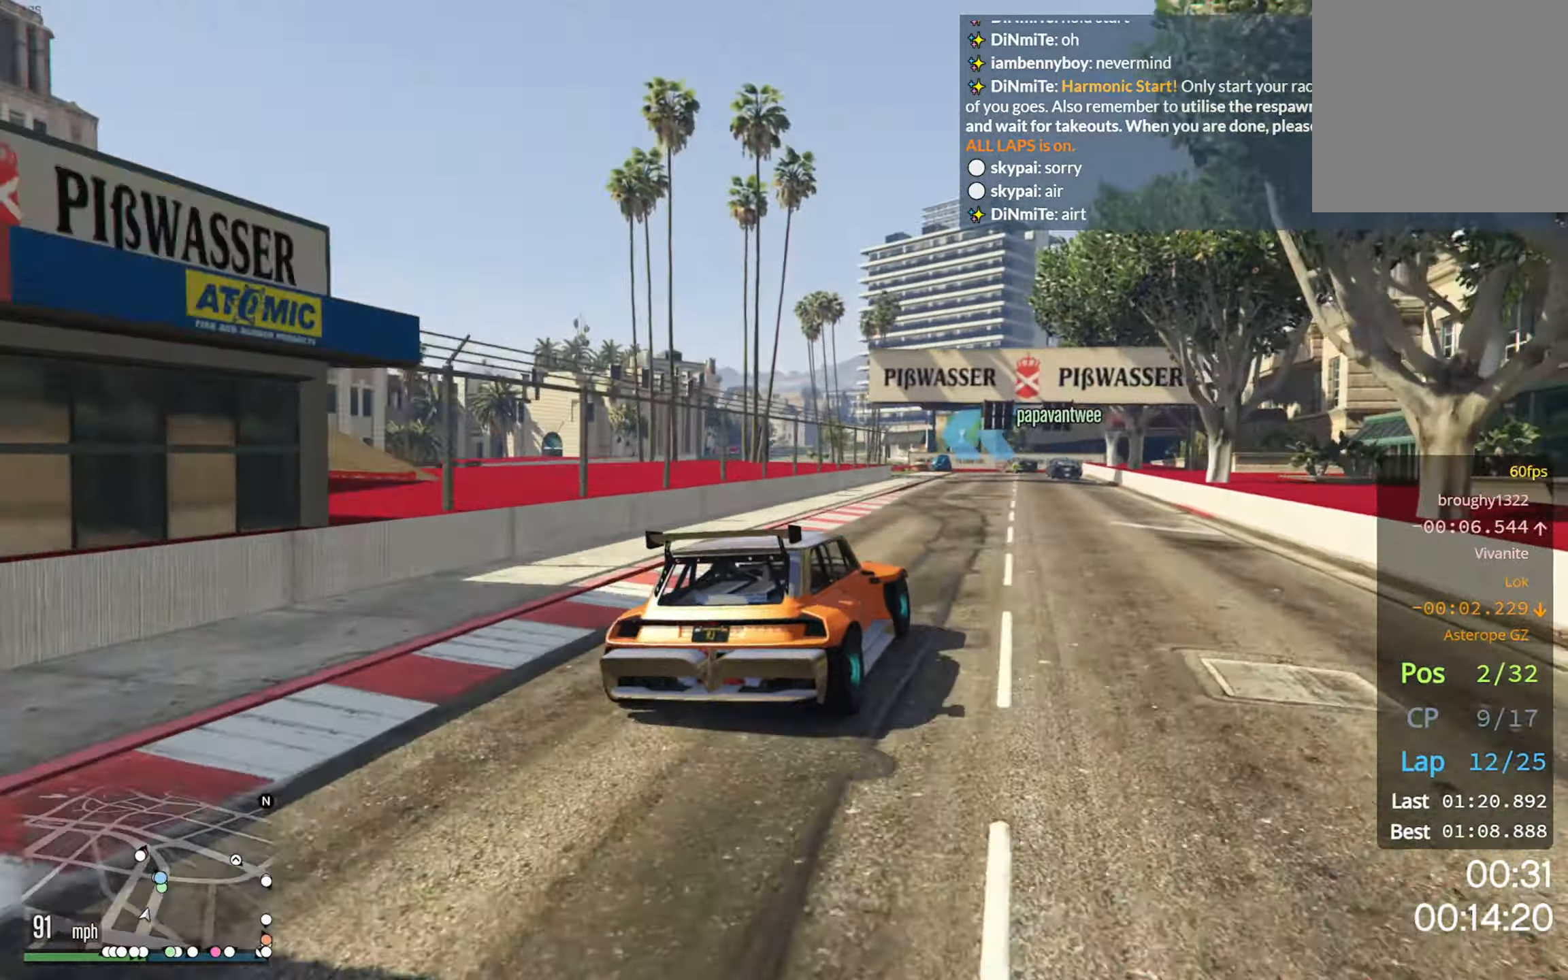
{"buttons": ["R2"], "left_stick": "left", "right_stick": "center", "events": [[167, "left_stick", "right"], [267, "left_stick", "center"], [467, "left_stick", "left"]]}
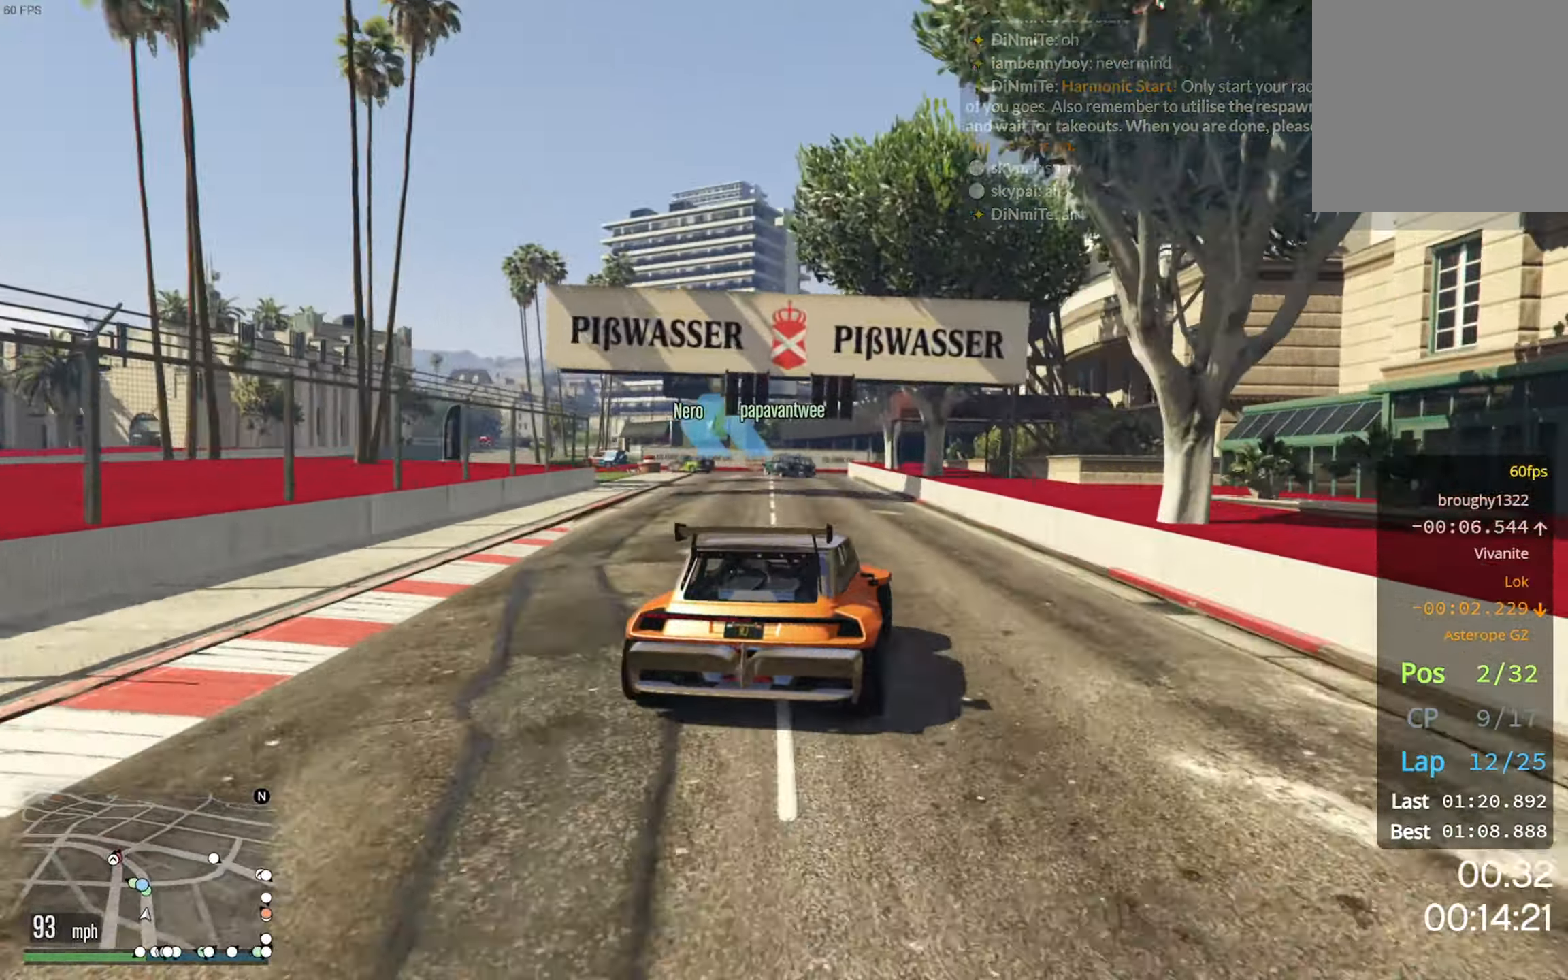
{"buttons": ["R2"], "left_stick": "left", "right_stick": "center", "events": [[100, "left_stick", "center"], [417, "left_stick", "left"]]}